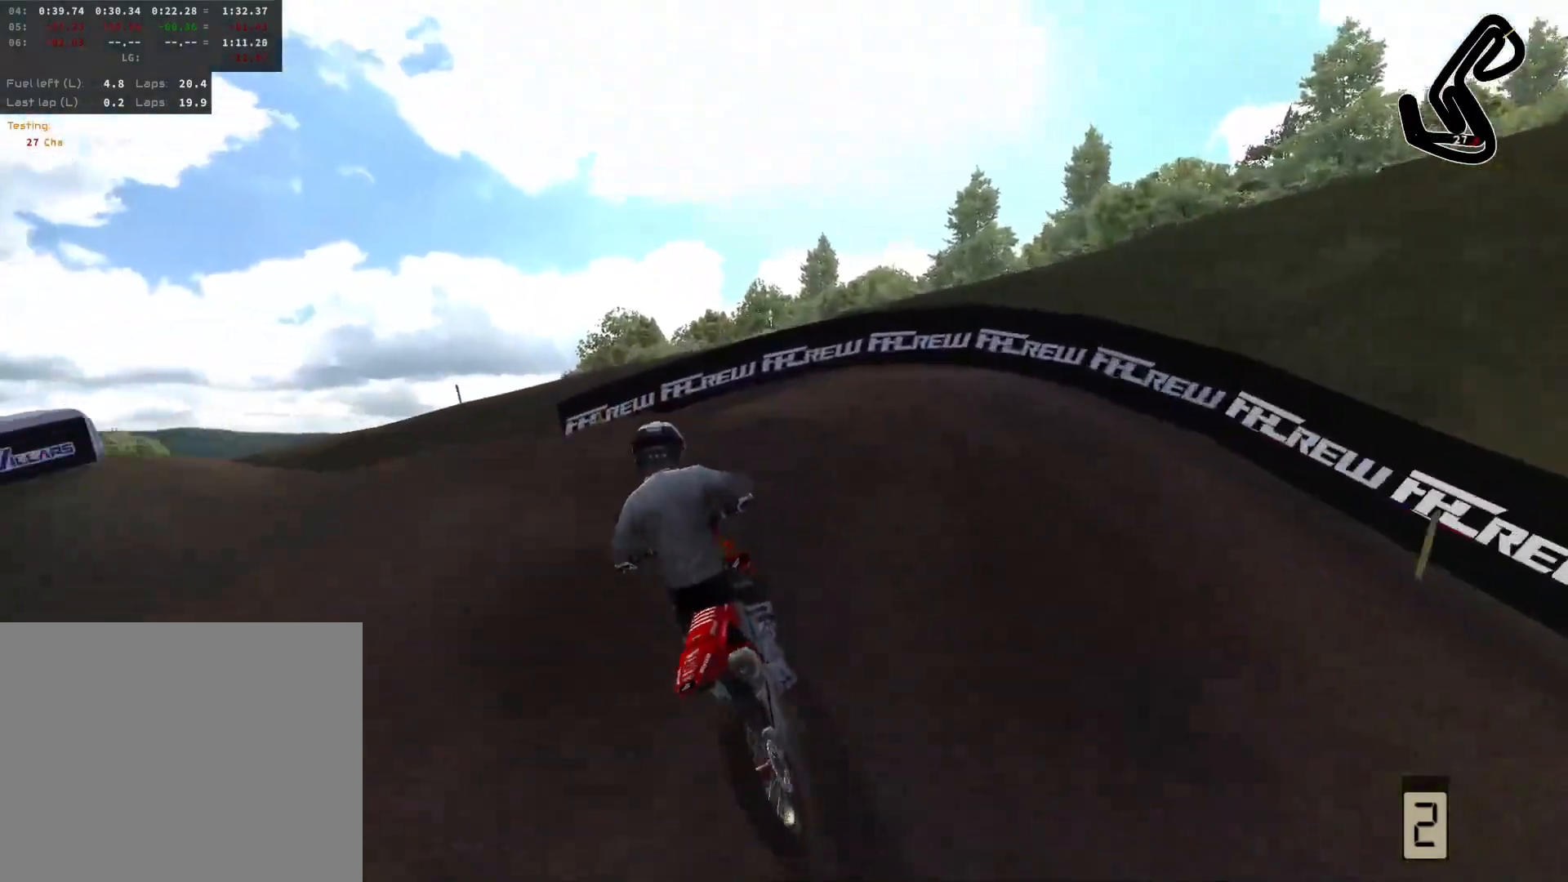
Gameplay with a controller (PlayStation layout); each line is a JSON object with the inputs held at the frame after it. "events" lists button and stick changes between this image and that frame as [ms after this image, input, new state], when the widget could be followed in between.
{"buttons": [], "left_stick": "left", "right_stick": "center", "events": [[117, "L2", "up"]]}
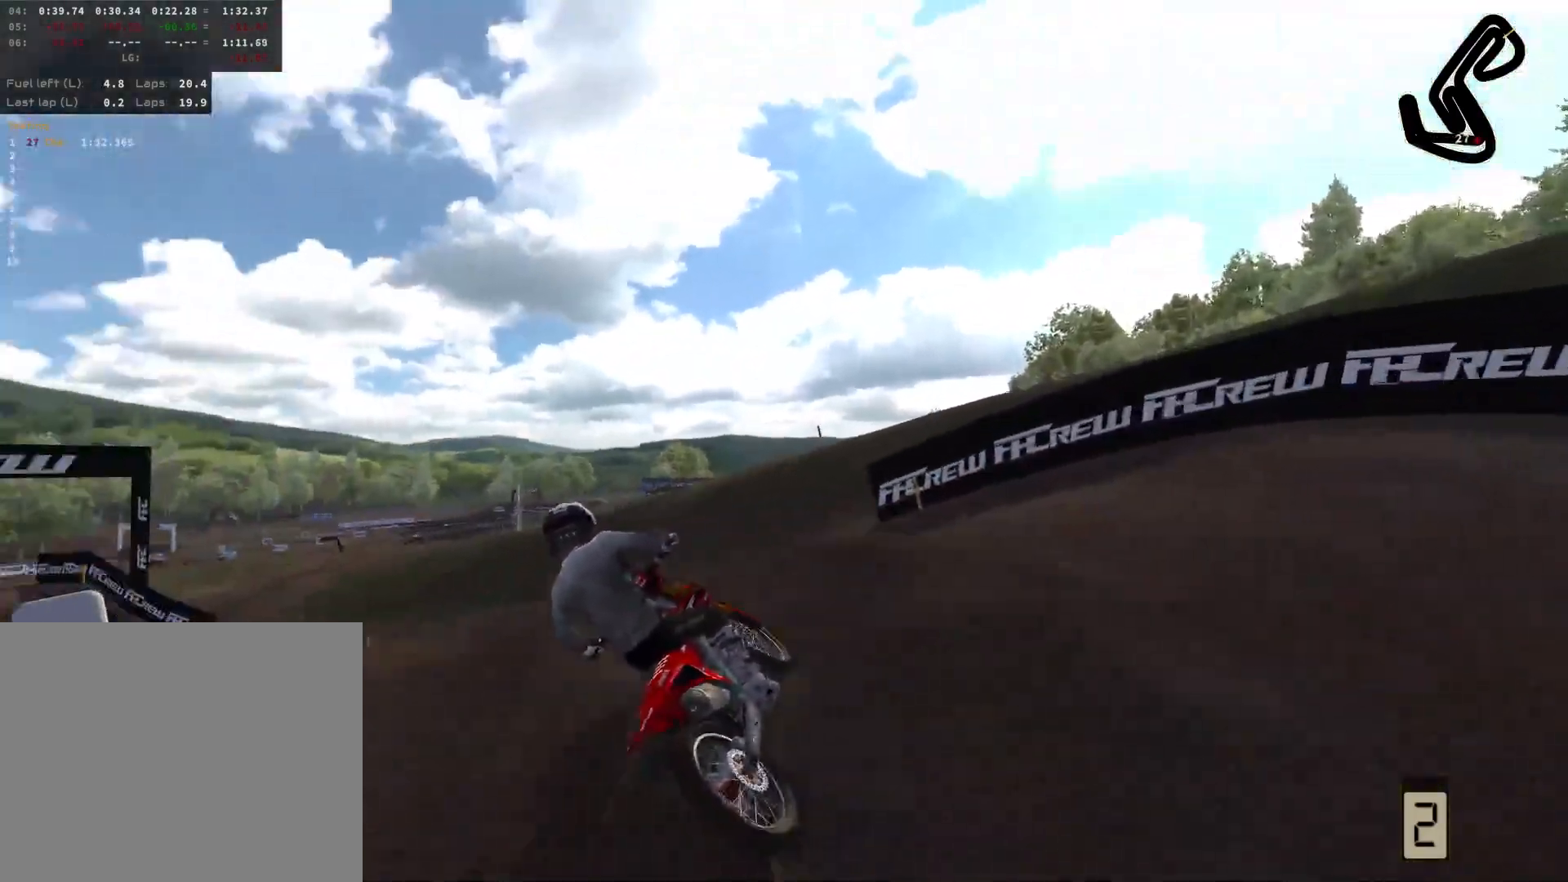
{"buttons": ["R2"], "left_stick": "left", "right_stick": "center", "events": [[383, "R2", "down"]]}
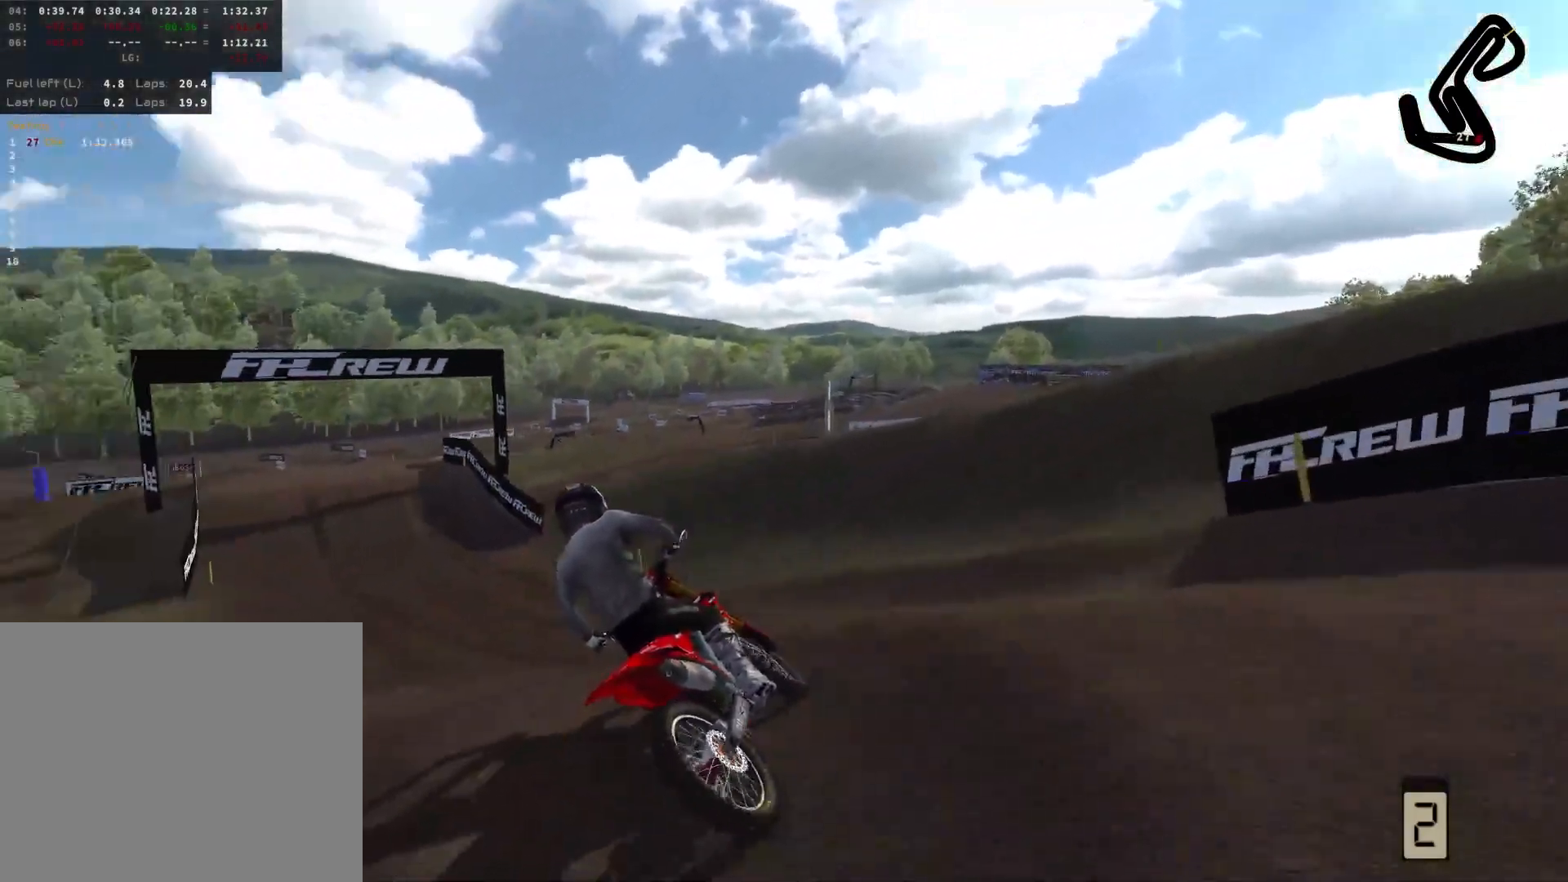
{"buttons": [], "left_stick": "left", "right_stick": "center", "events": [[433, "R2", "up"]]}
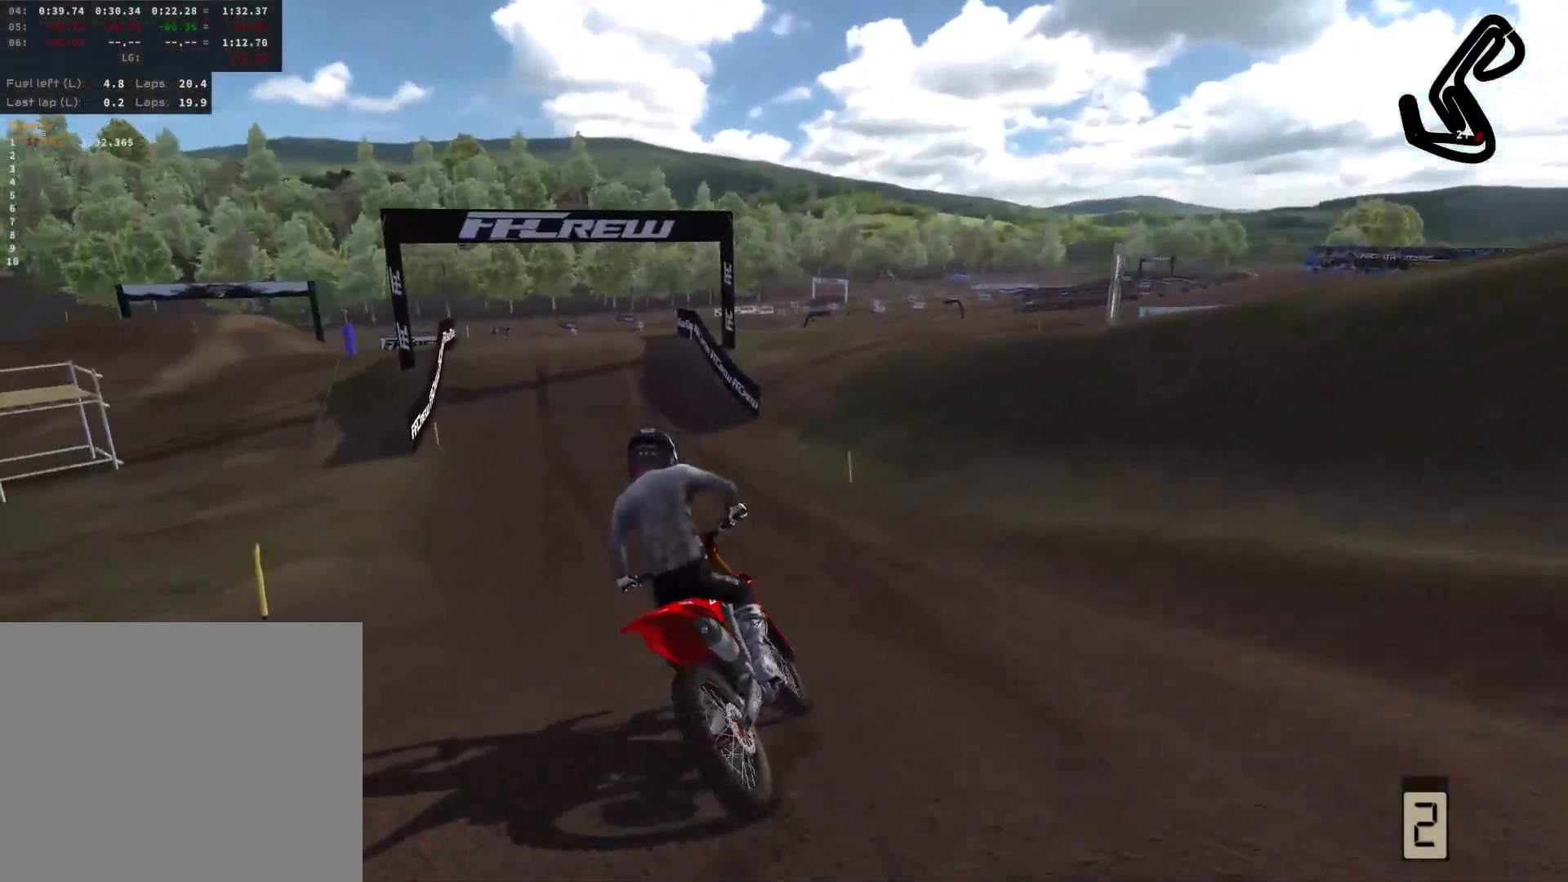
{"buttons": ["R2"], "left_stick": "left", "right_stick": "center", "events": [[17, "R2", "down"], [333, "left_stick", "center"], [417, "left_stick", "left"]]}
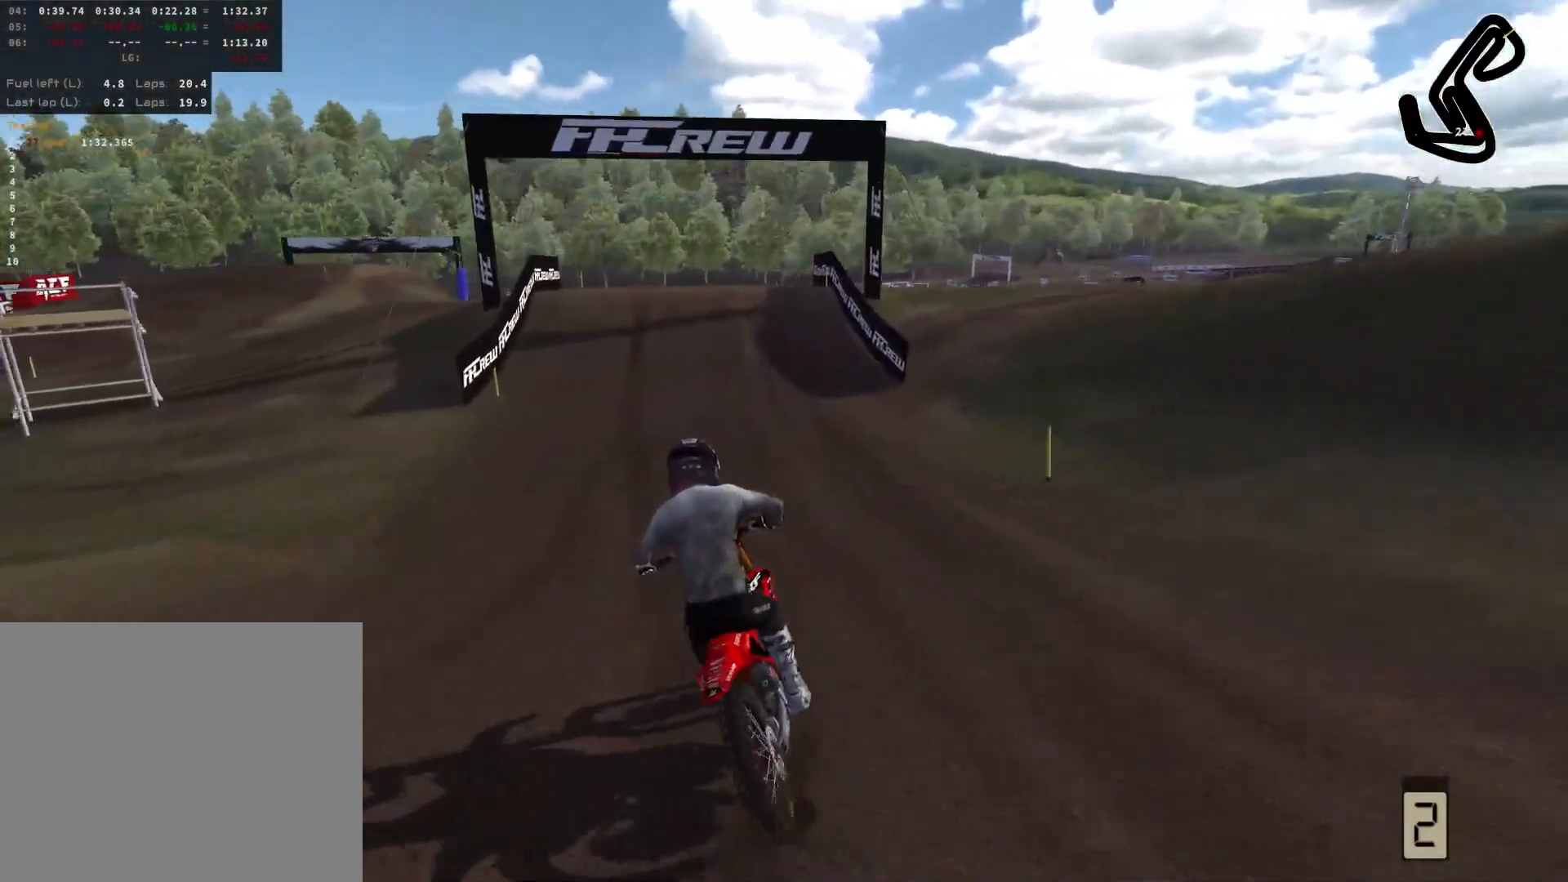
{"buttons": ["R2"], "left_stick": "center", "right_stick": "center", "events": [[33, "left_stick", "center"]]}
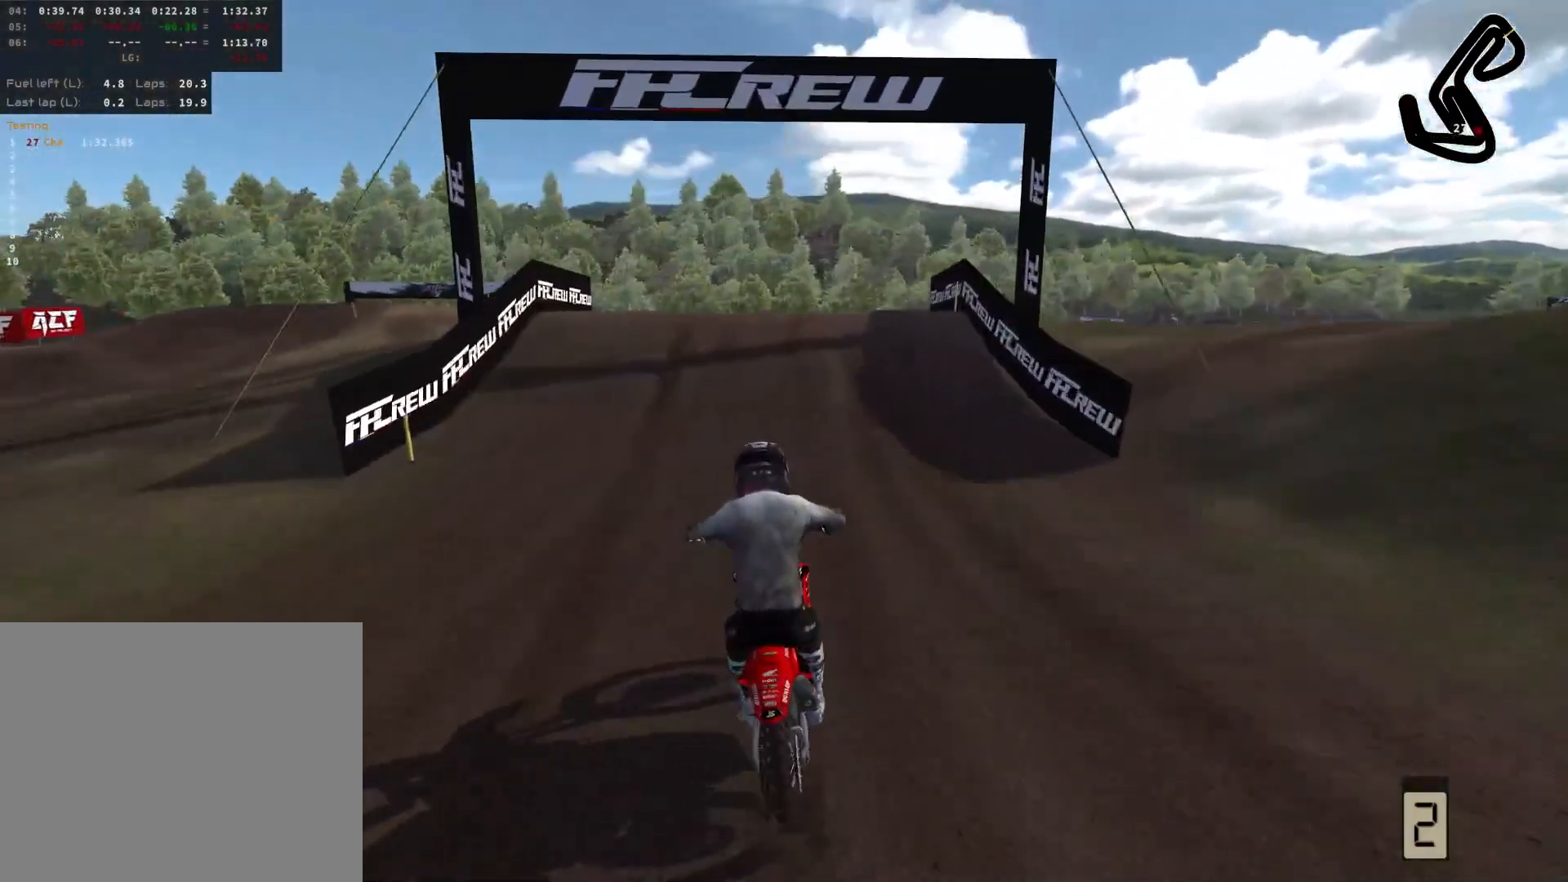
{"buttons": [], "left_stick": "center", "right_stick": "center", "events": [[350, "R2", "up"]]}
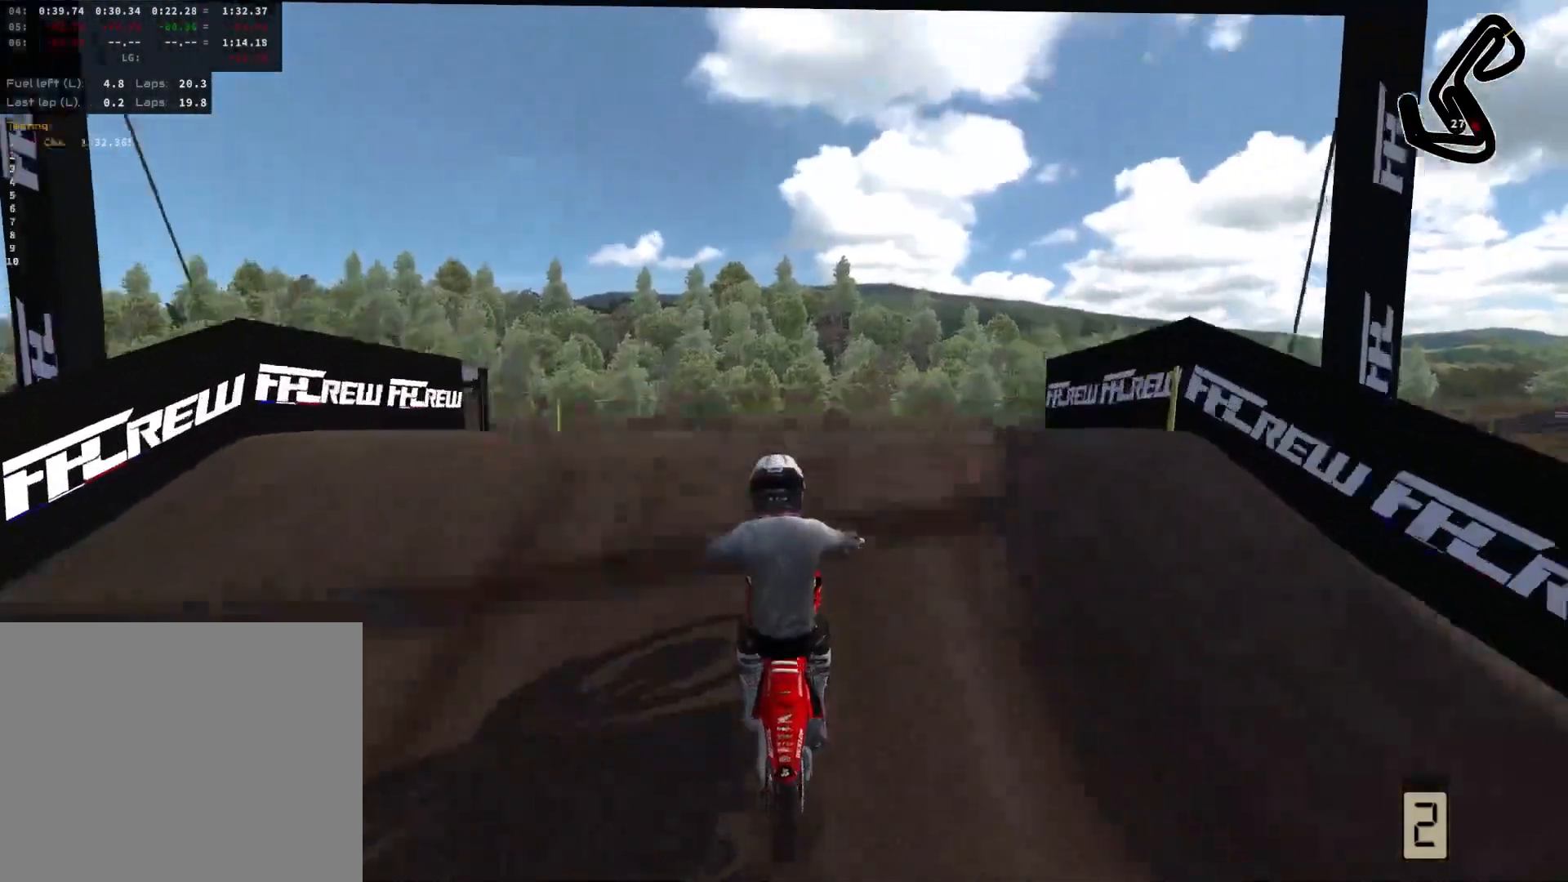
{"buttons": ["L2"], "left_stick": "up-left", "right_stick": "center", "events": [[33, "R2", "down"], [67, "left_stick", "right"], [200, "R2", "up"], [200, "left_stick", "center"], [400, "L2", "down"], [433, "left_stick", "up-left"]]}
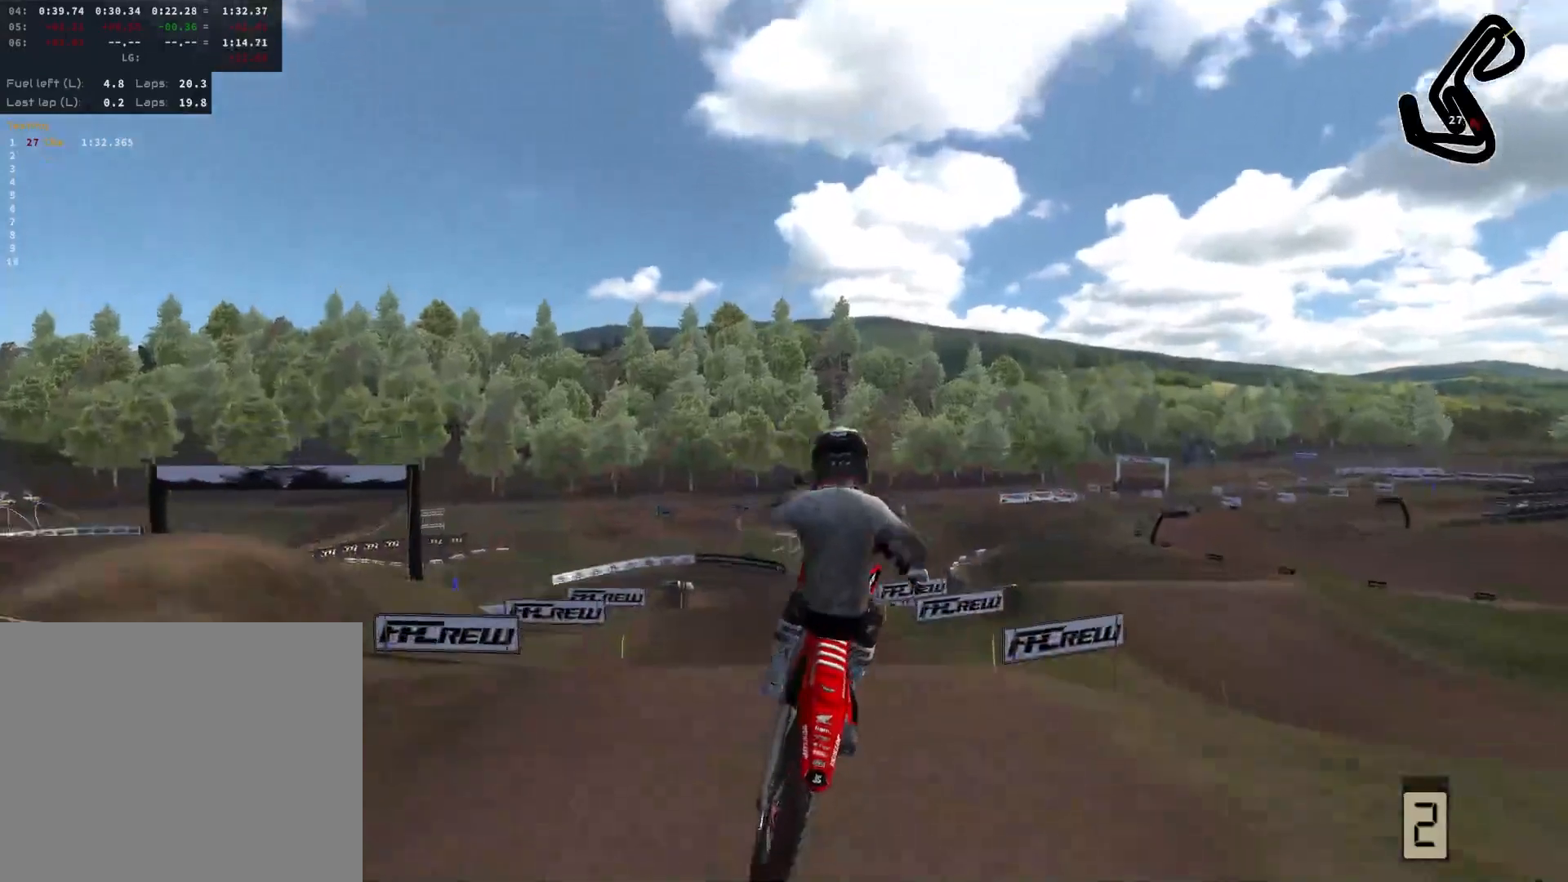
{"buttons": ["L3"], "left_stick": "center", "right_stick": "center", "events": [[267, "left_stick", "center"], [283, "L2", "up"], [500, "L3", "down"]]}
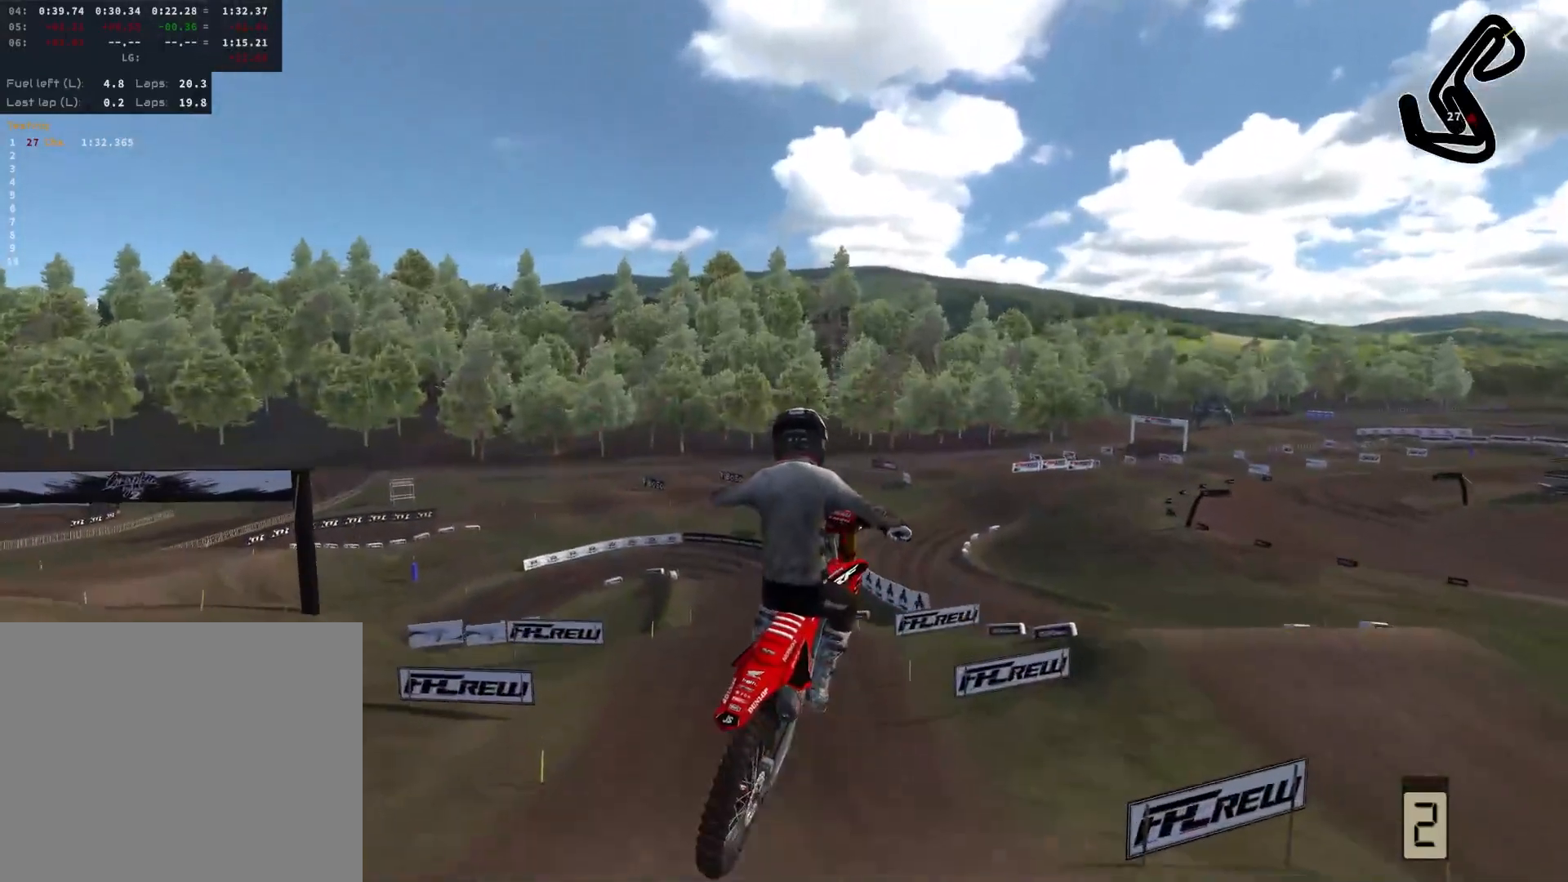
{"buttons": ["R2"], "left_stick": "down-right", "right_stick": "up", "events": [[183, "L3", "up"], [400, "R2", "down"], [433, "left_stick", "down-right"], [500, "right_stick", "up"]]}
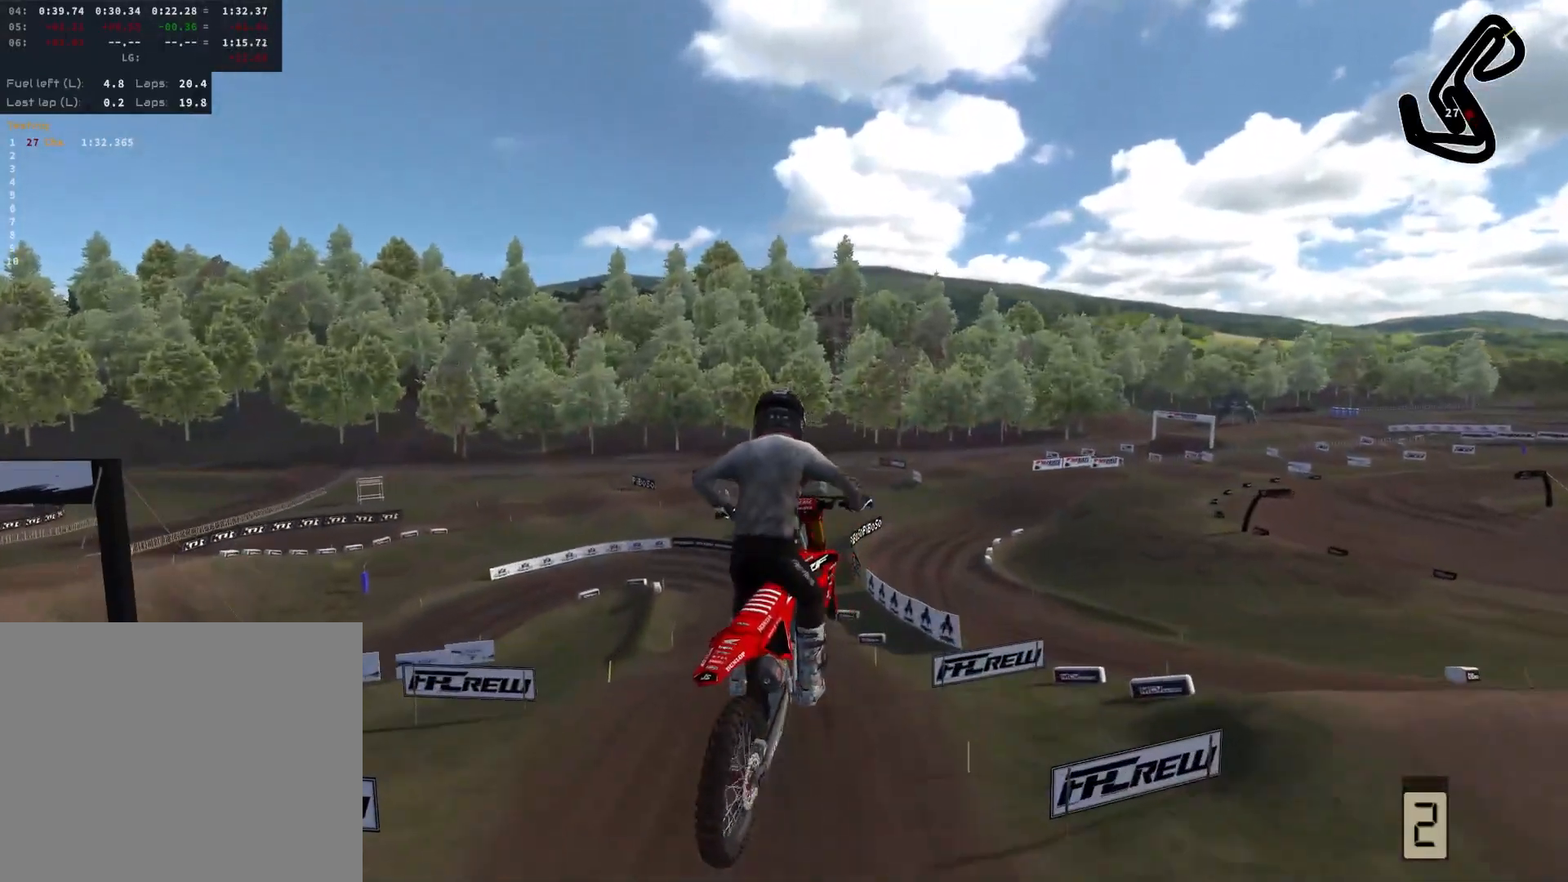
{"buttons": ["R2"], "left_stick": "center", "right_stick": "up", "events": [[183, "left_stick", "center"]]}
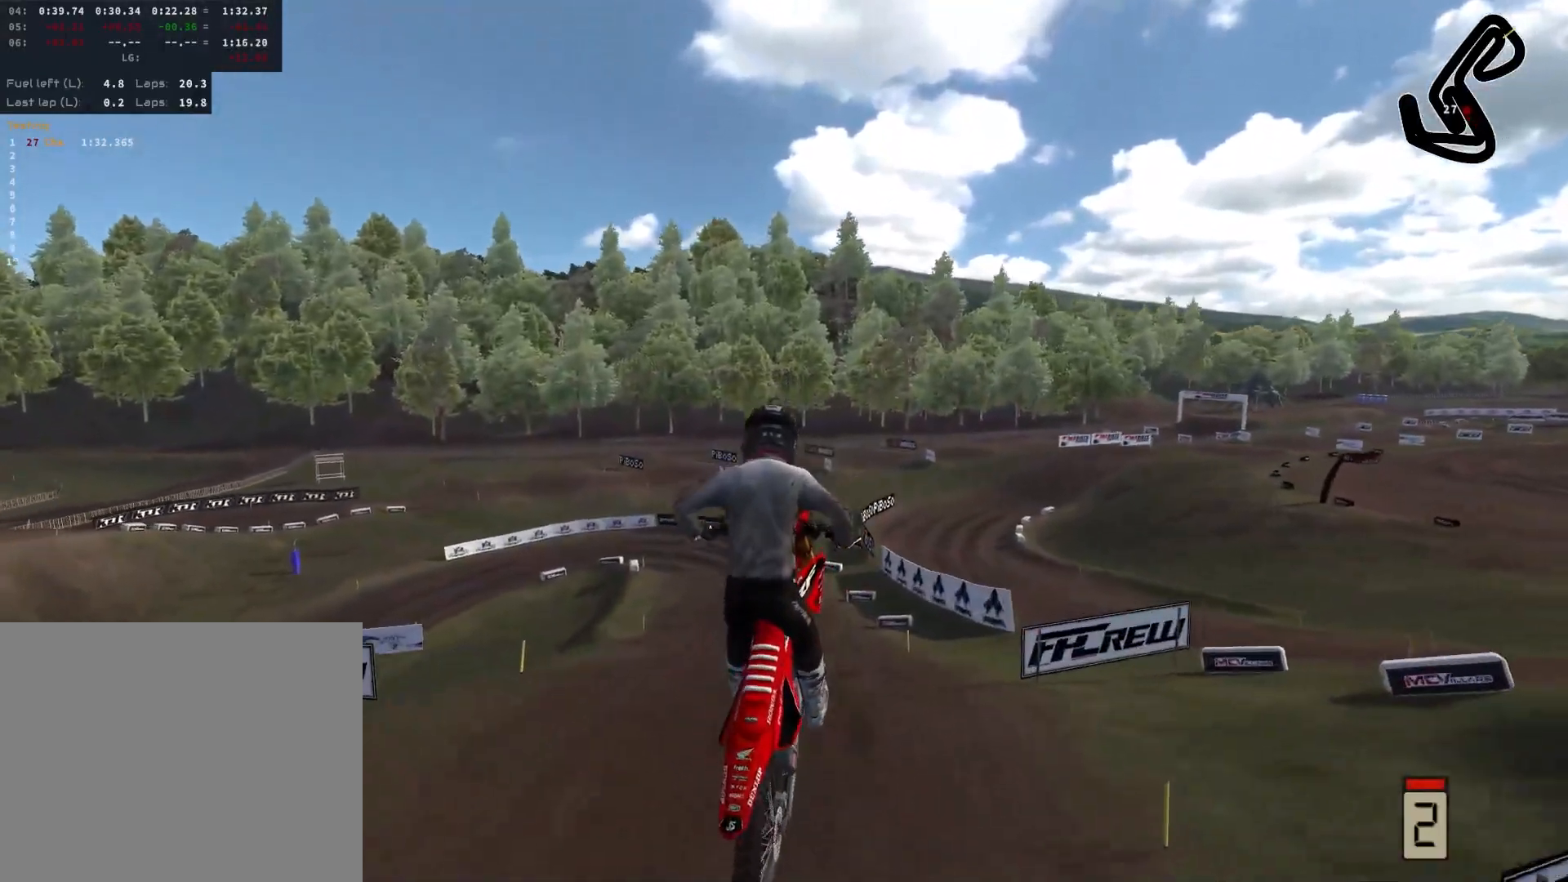
{"buttons": ["R2"], "left_stick": "center", "right_stick": "center", "events": [[50, "R2", "up"], [133, "right_stick", "center"], [450, "R2", "down"]]}
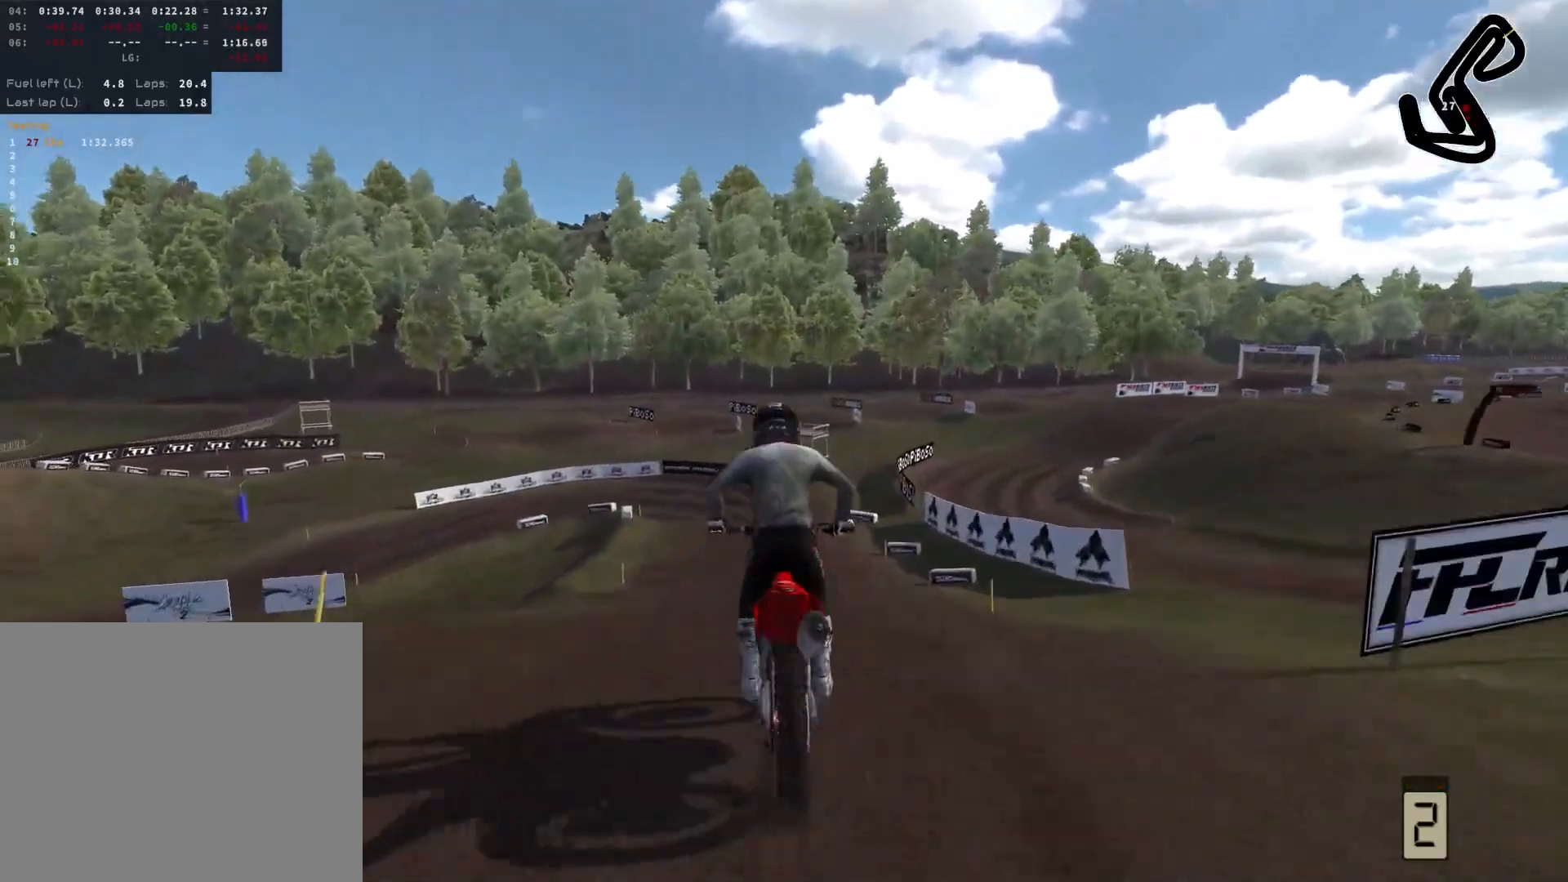
{"buttons": [], "left_stick": "right", "right_stick": "center", "events": [[300, "R2", "up"], [417, "left_stick", "right"]]}
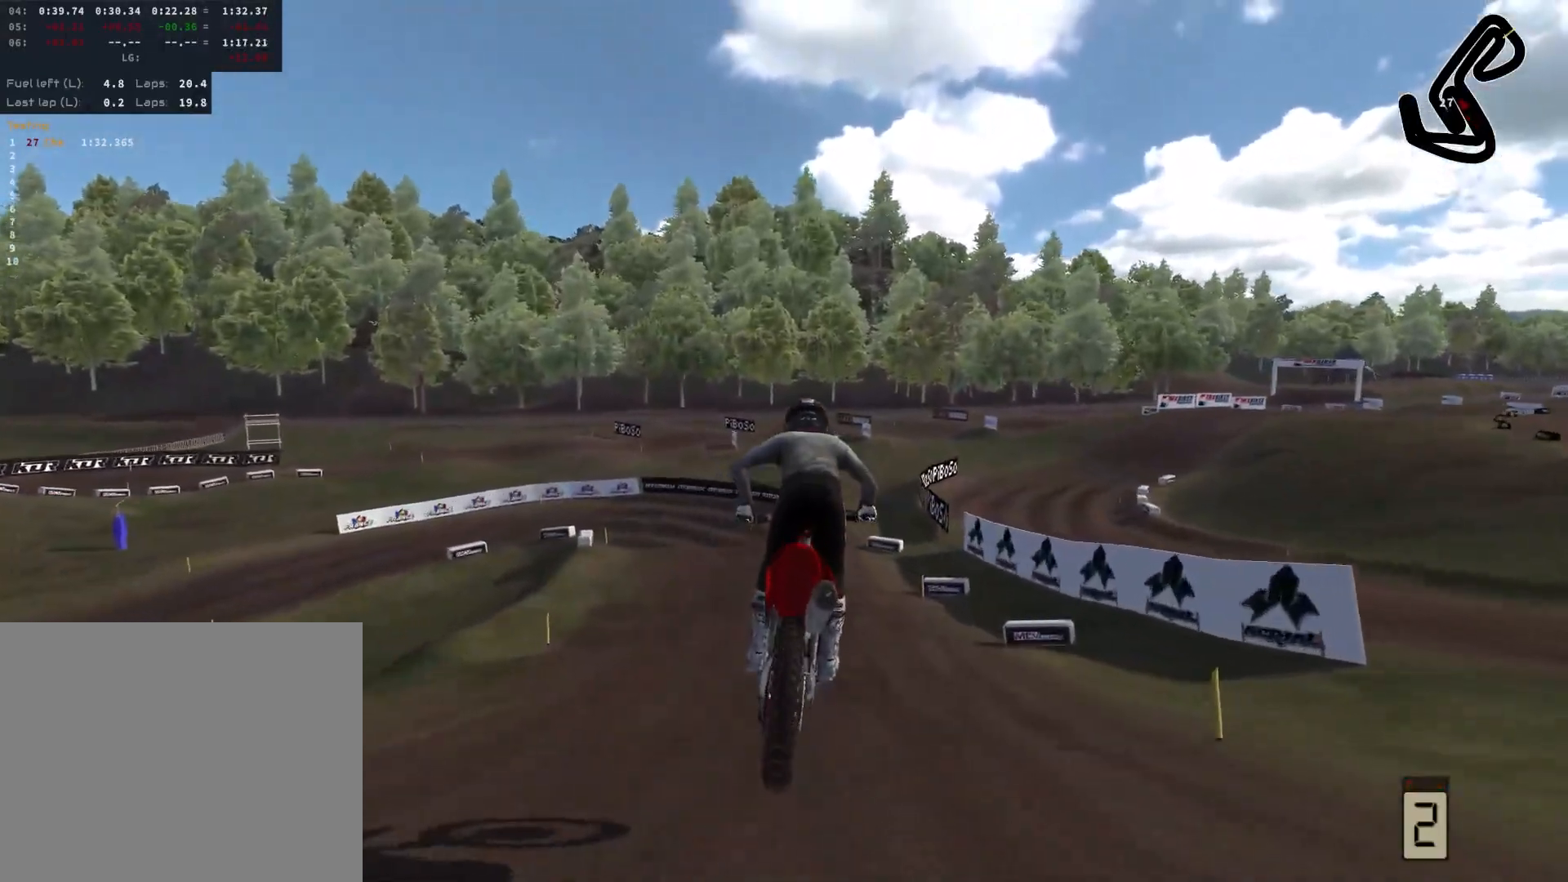
{"buttons": ["L2"], "left_stick": "center", "right_stick": "center", "events": [[83, "left_stick", "center"], [100, "L2", "down"]]}
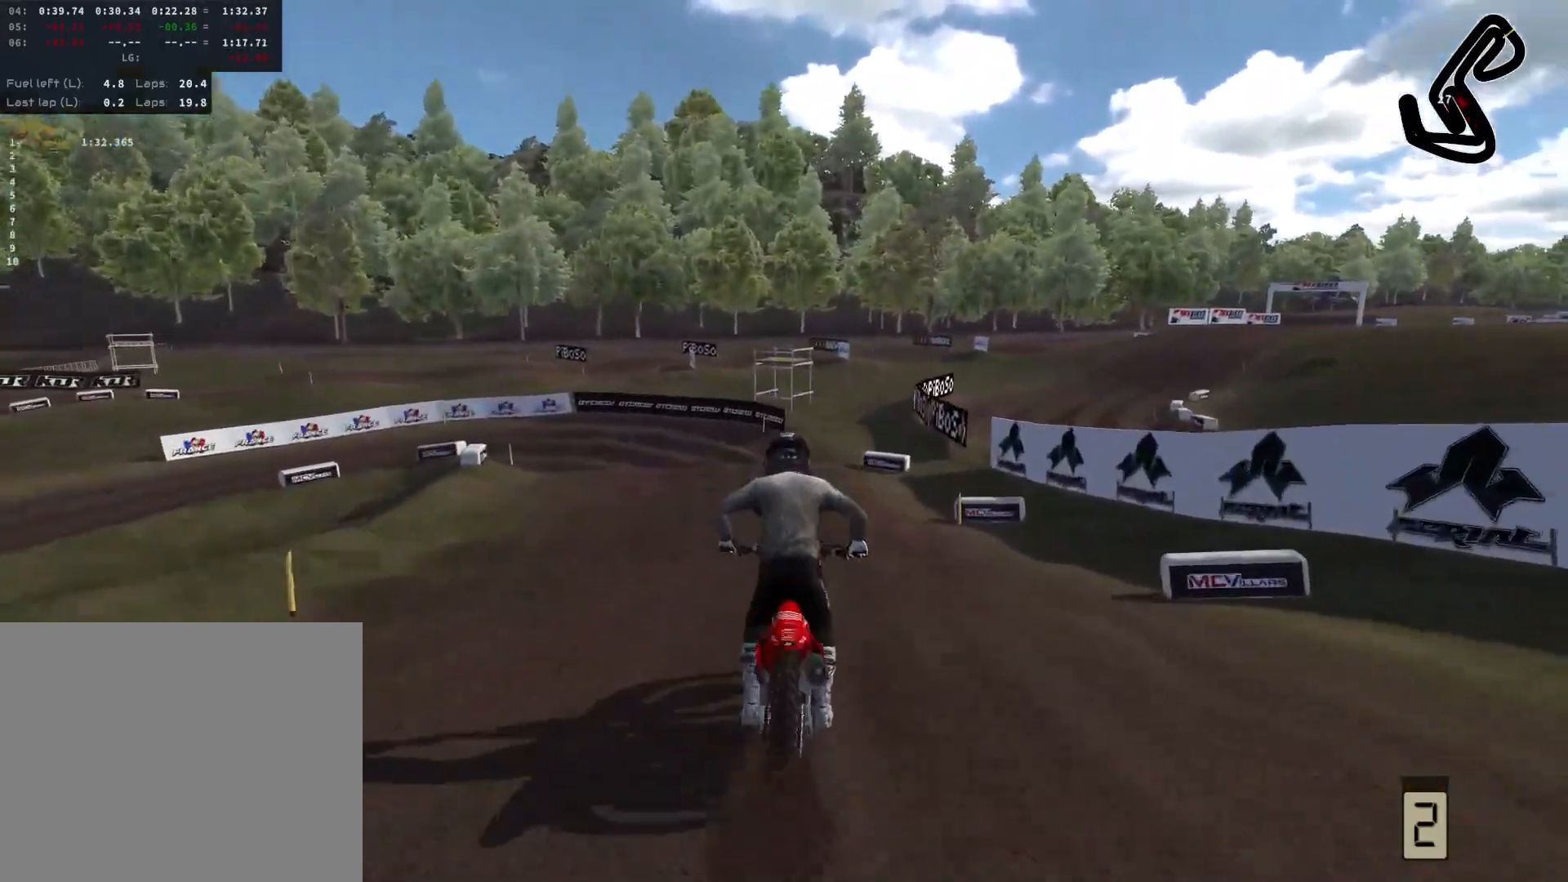
{"buttons": [], "left_stick": "center", "right_stick": "center", "events": [[167, "L2", "up"], [250, "L3", "down"], [383, "L3", "up"]]}
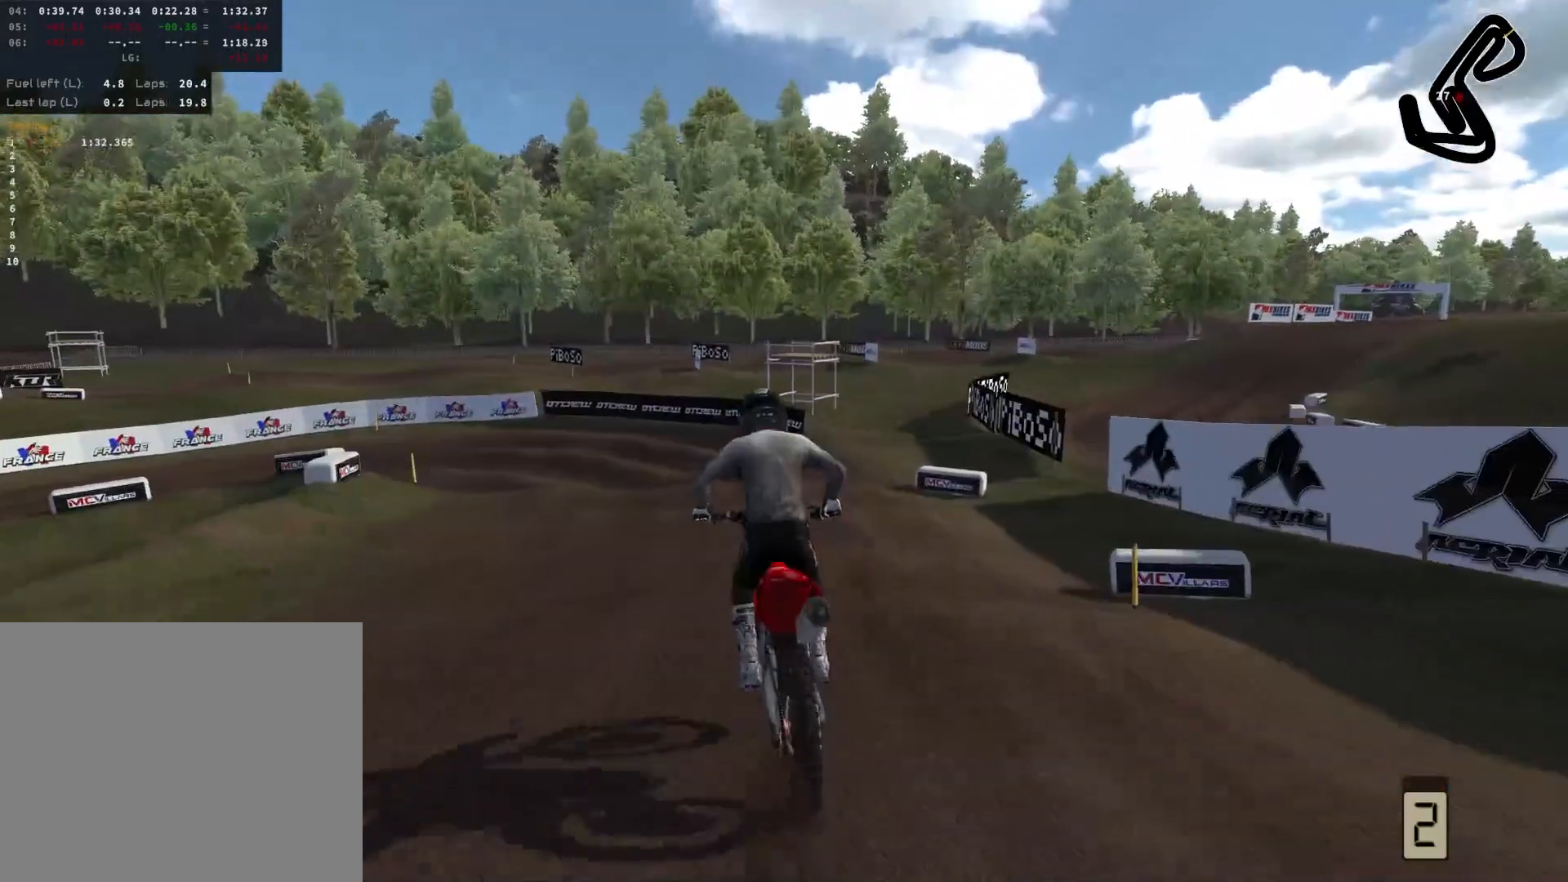
{"buttons": [], "left_stick": "left", "right_stick": "center", "events": [[167, "left_stick", "left"]]}
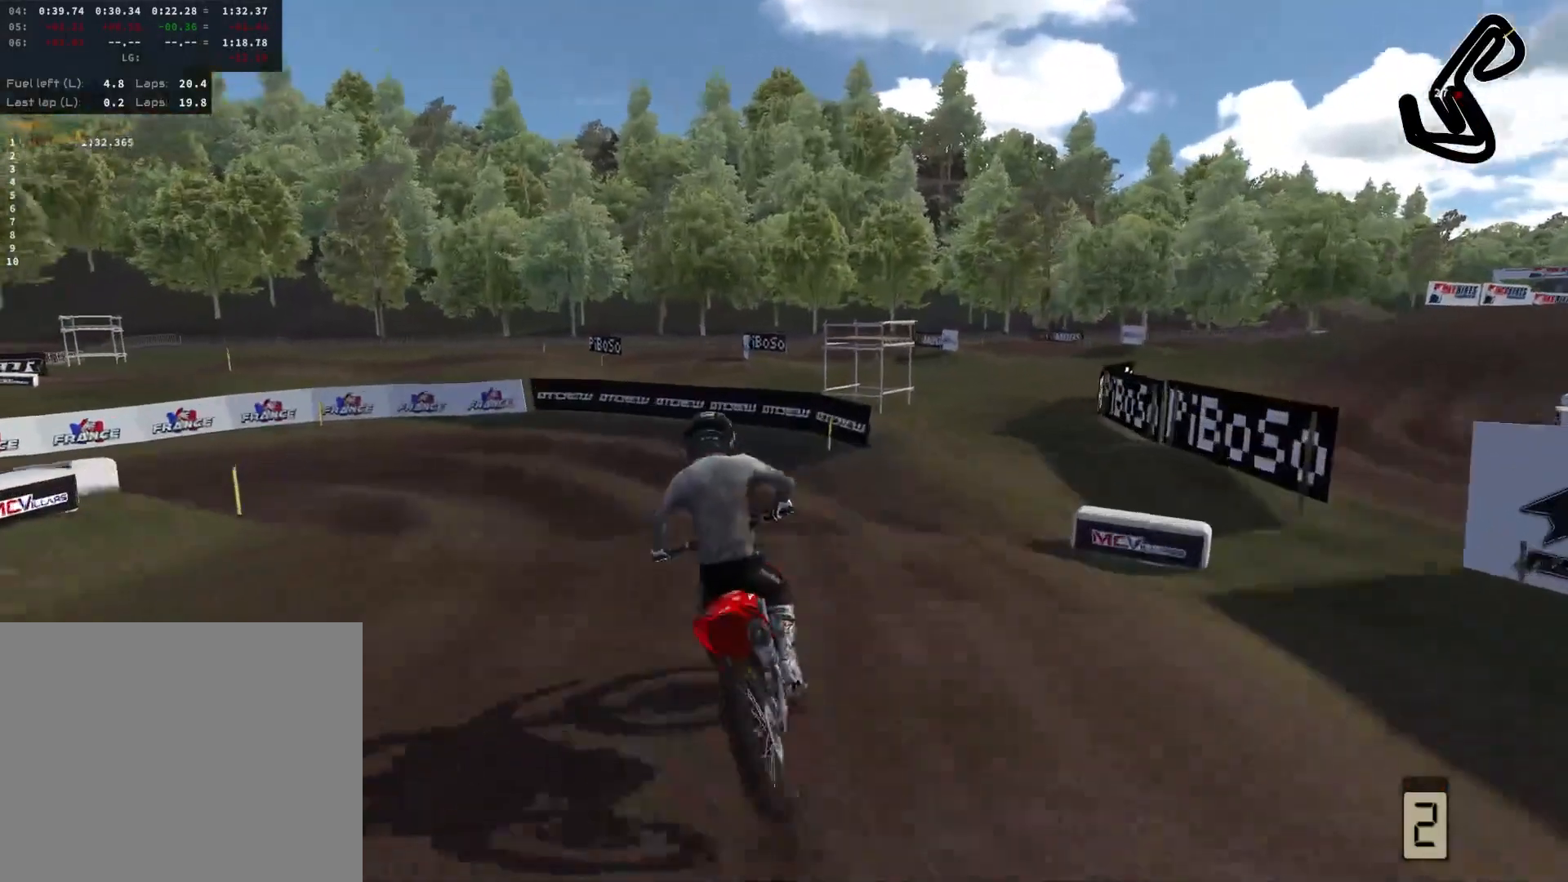
{"buttons": [], "left_stick": "left", "right_stick": "center", "events": []}
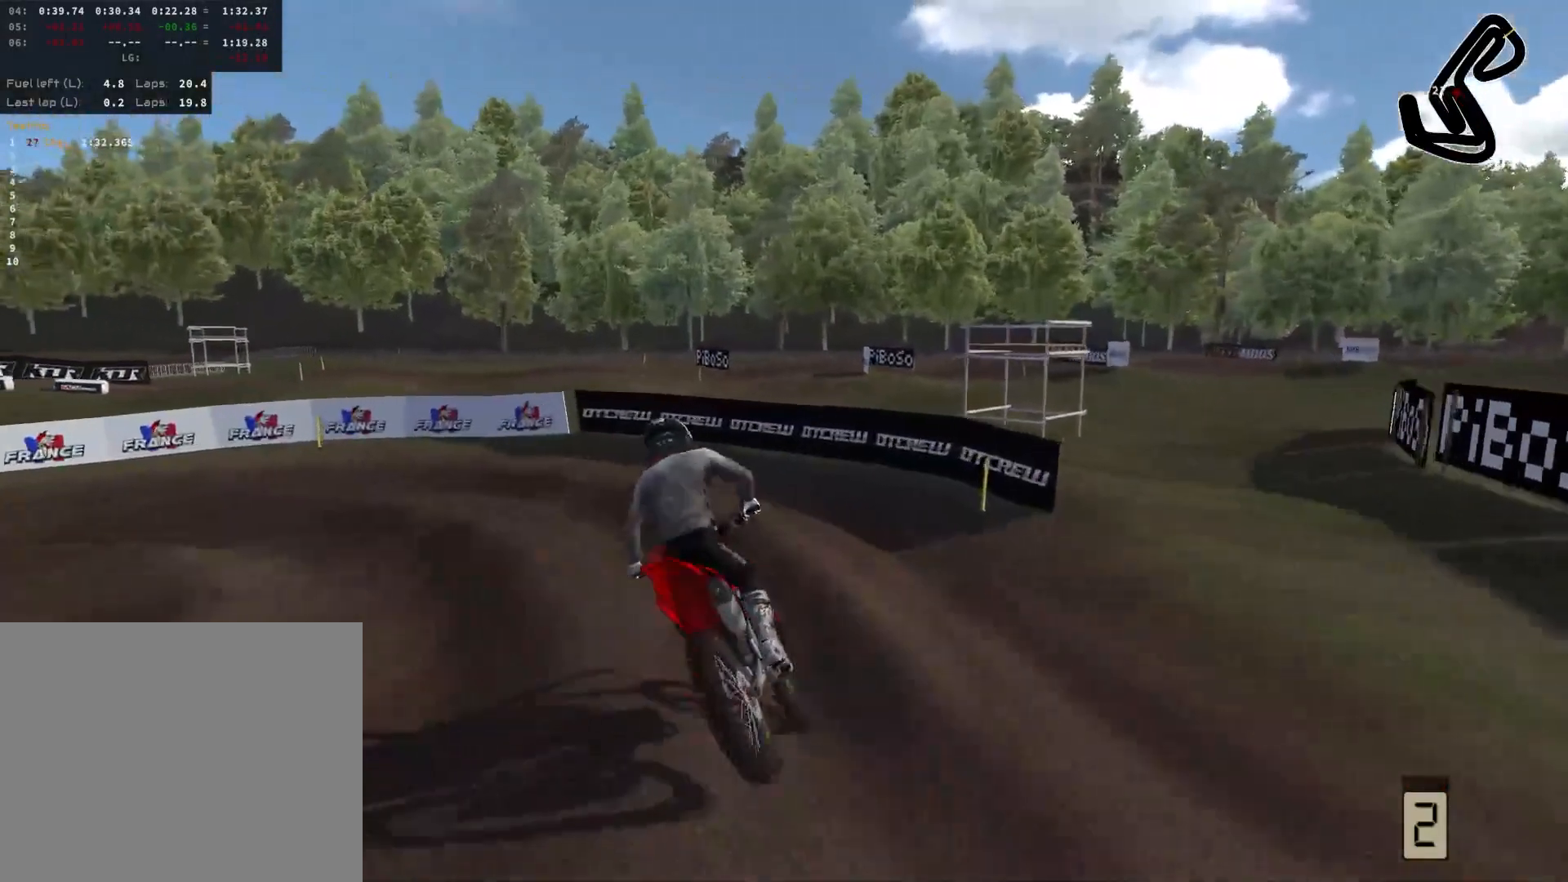
{"buttons": [], "left_stick": "left", "right_stick": "center", "events": []}
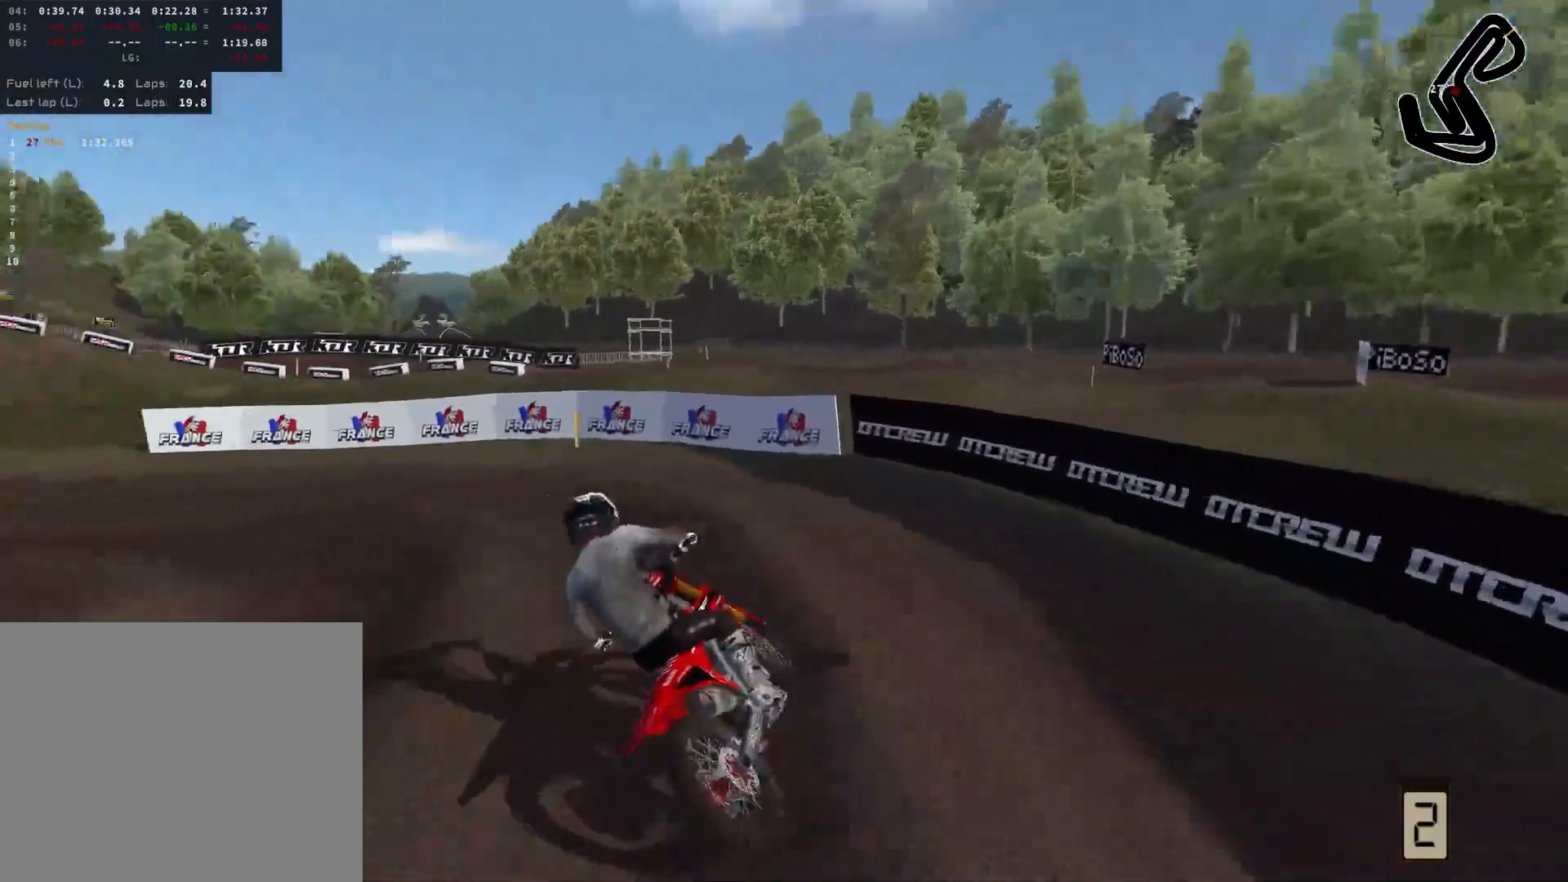
{"buttons": ["R2"], "left_stick": "left", "right_stick": "center", "events": [[233, "R2", "down"]]}
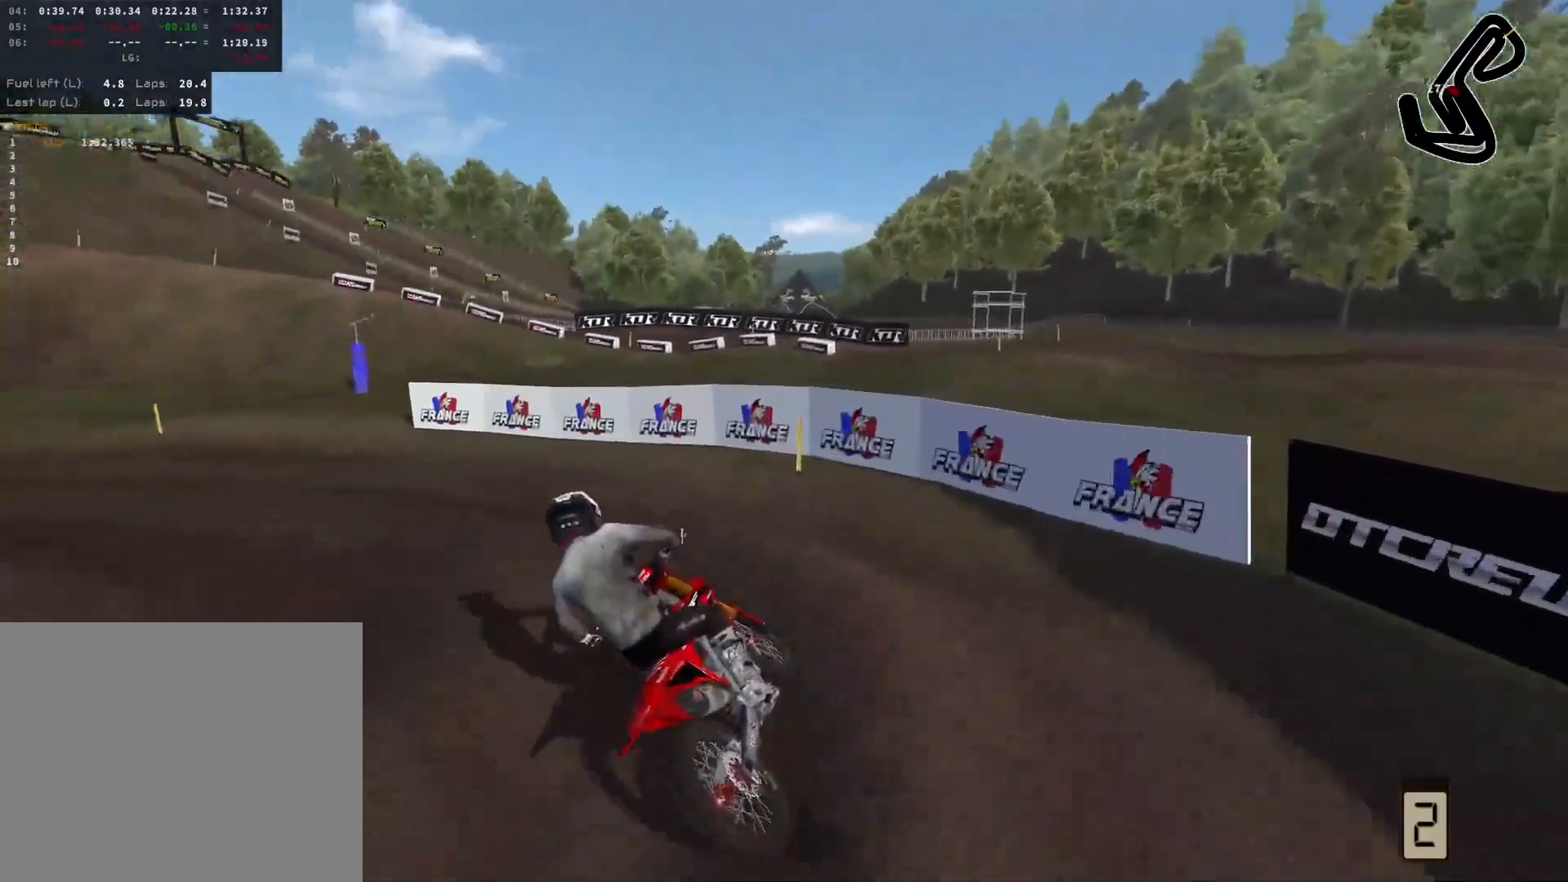
{"buttons": ["R2"], "left_stick": "left", "right_stick": "center", "events": [[50, "R2", "up"], [483, "R2", "down"]]}
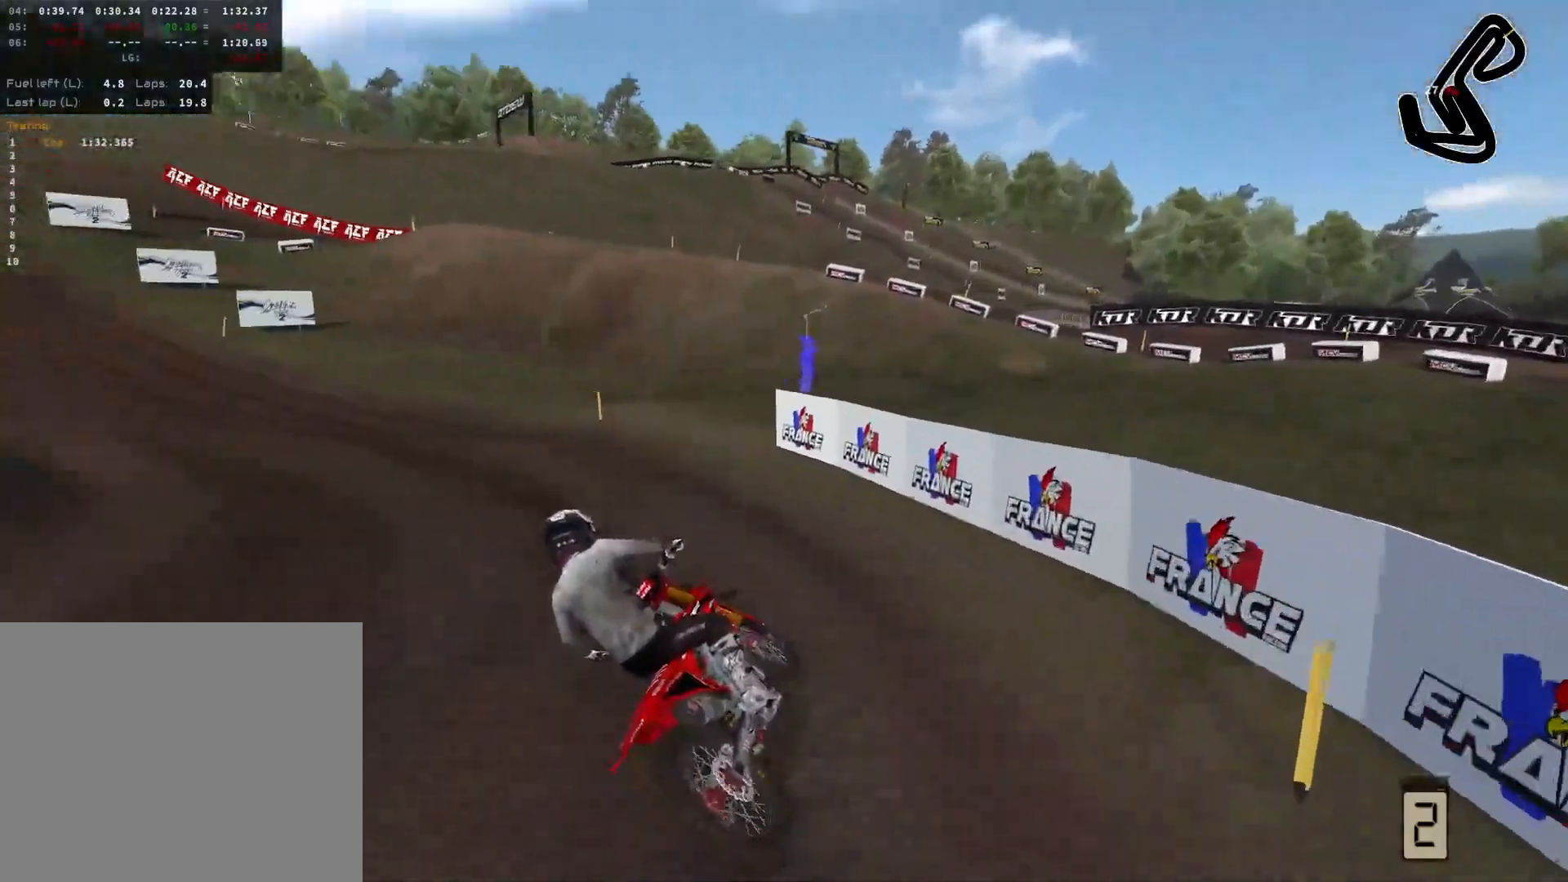
{"buttons": ["R2"], "left_stick": "left", "right_stick": "center", "events": [[233, "R2", "up"], [317, "R2", "down"]]}
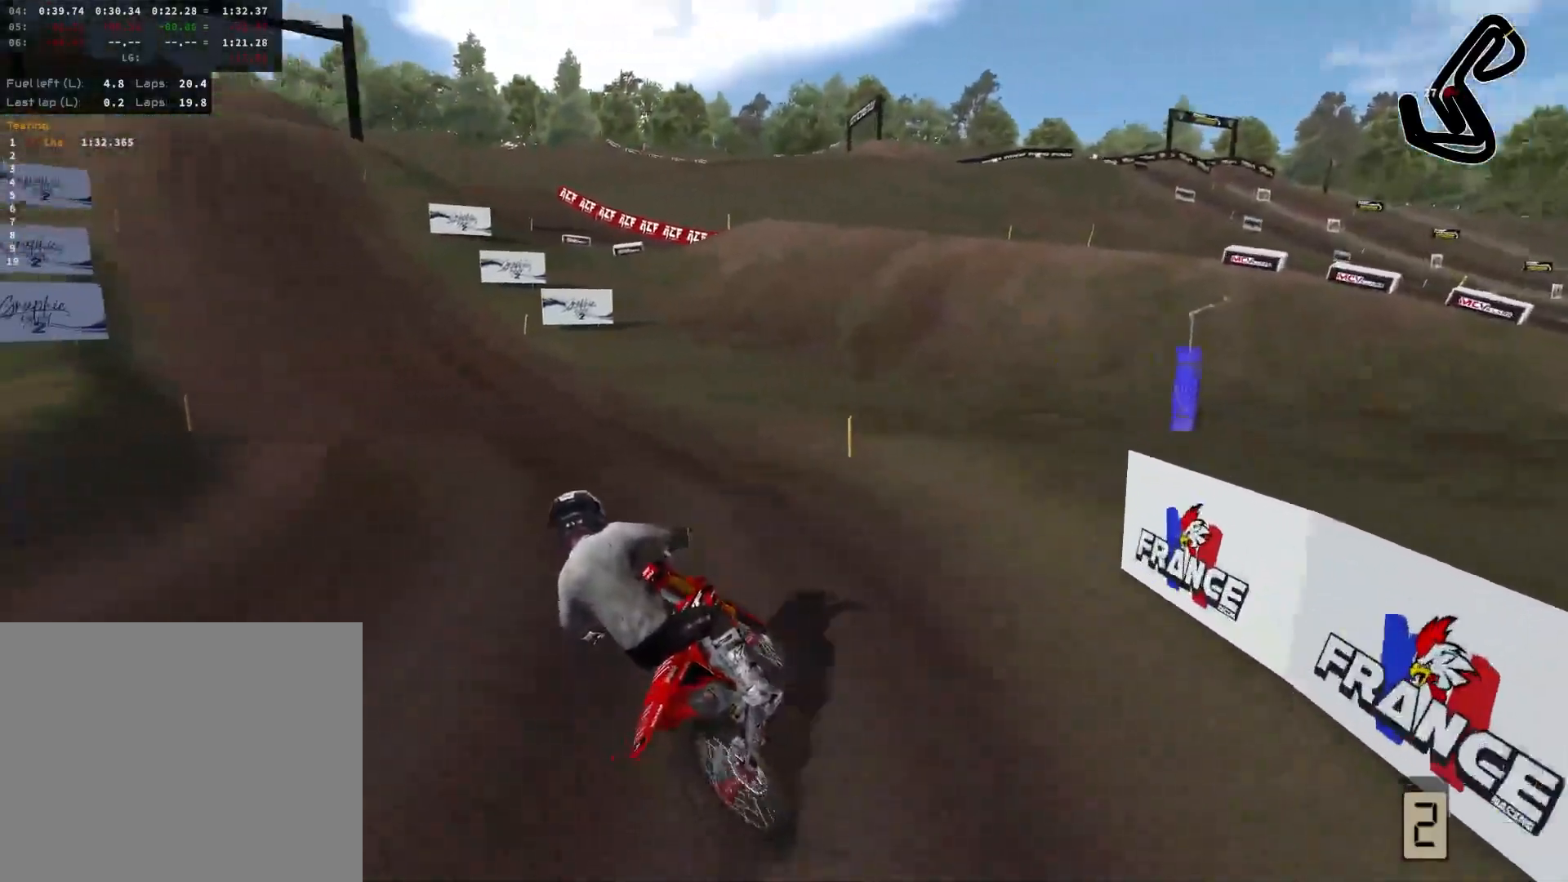
{"buttons": ["R2"], "left_stick": "left", "right_stick": "center", "events": []}
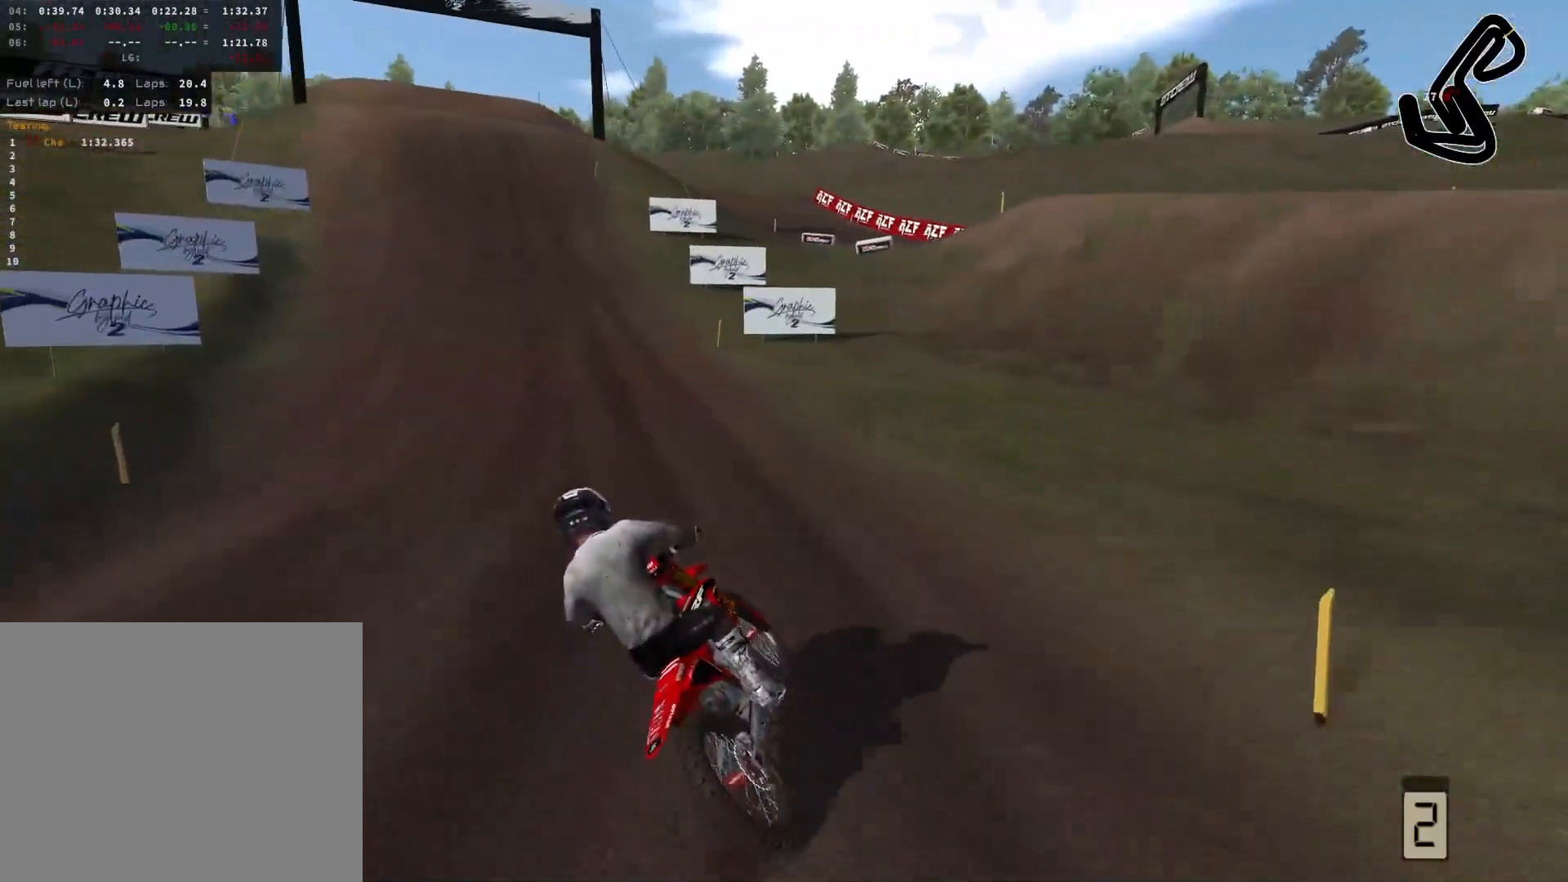
{"buttons": ["R2"], "left_stick": "center", "right_stick": "center", "events": [[67, "left_stick", "center"]]}
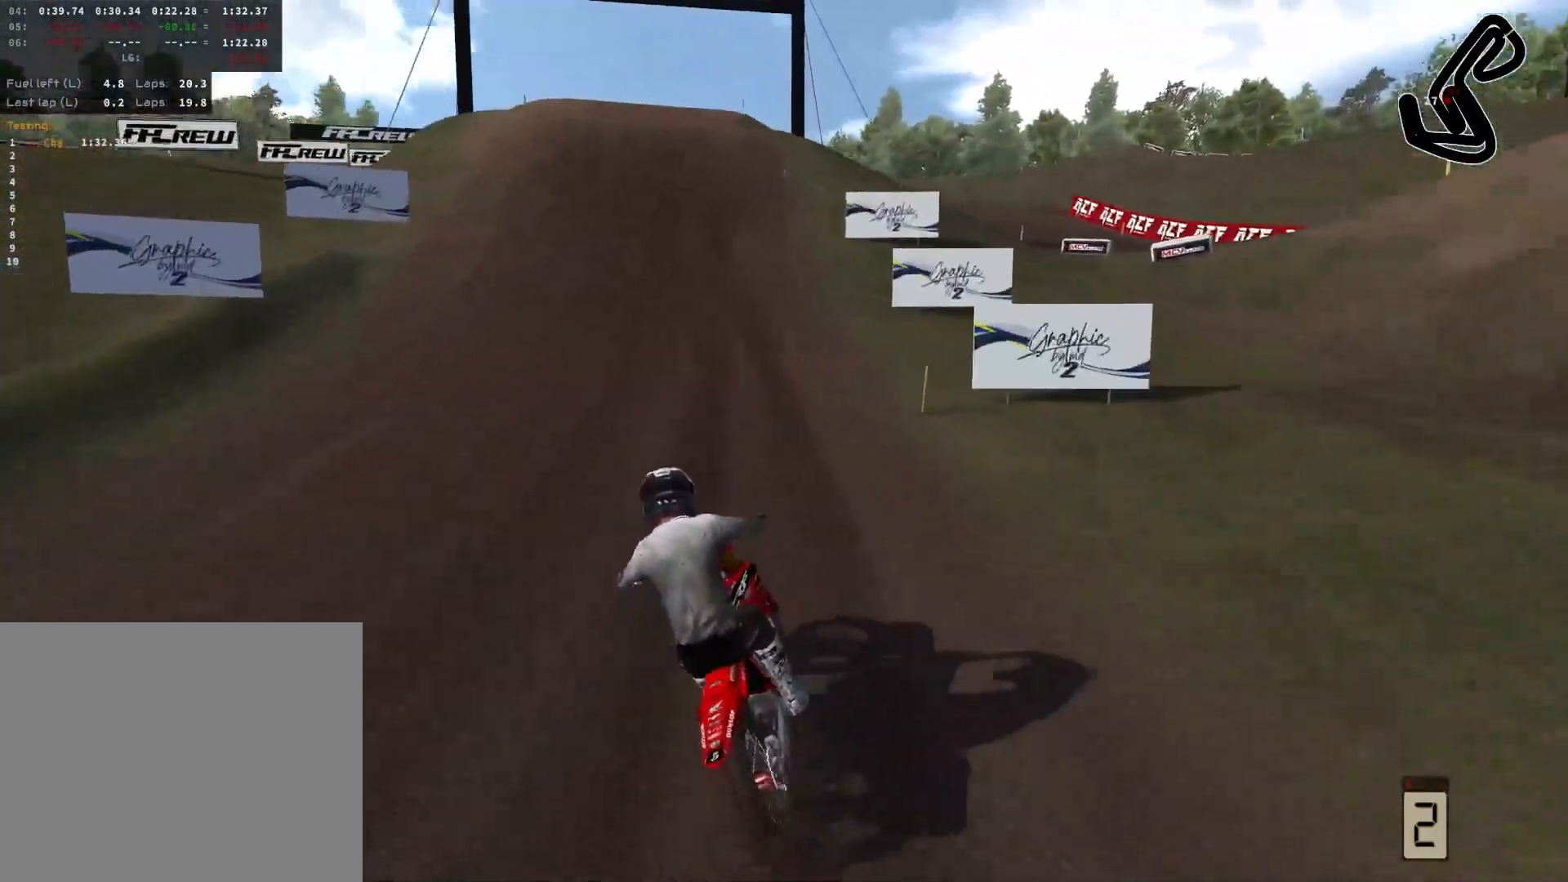
{"buttons": ["R2"], "left_stick": "center", "right_stick": "center", "events": [[233, "left_stick", "left"], [483, "left_stick", "center"]]}
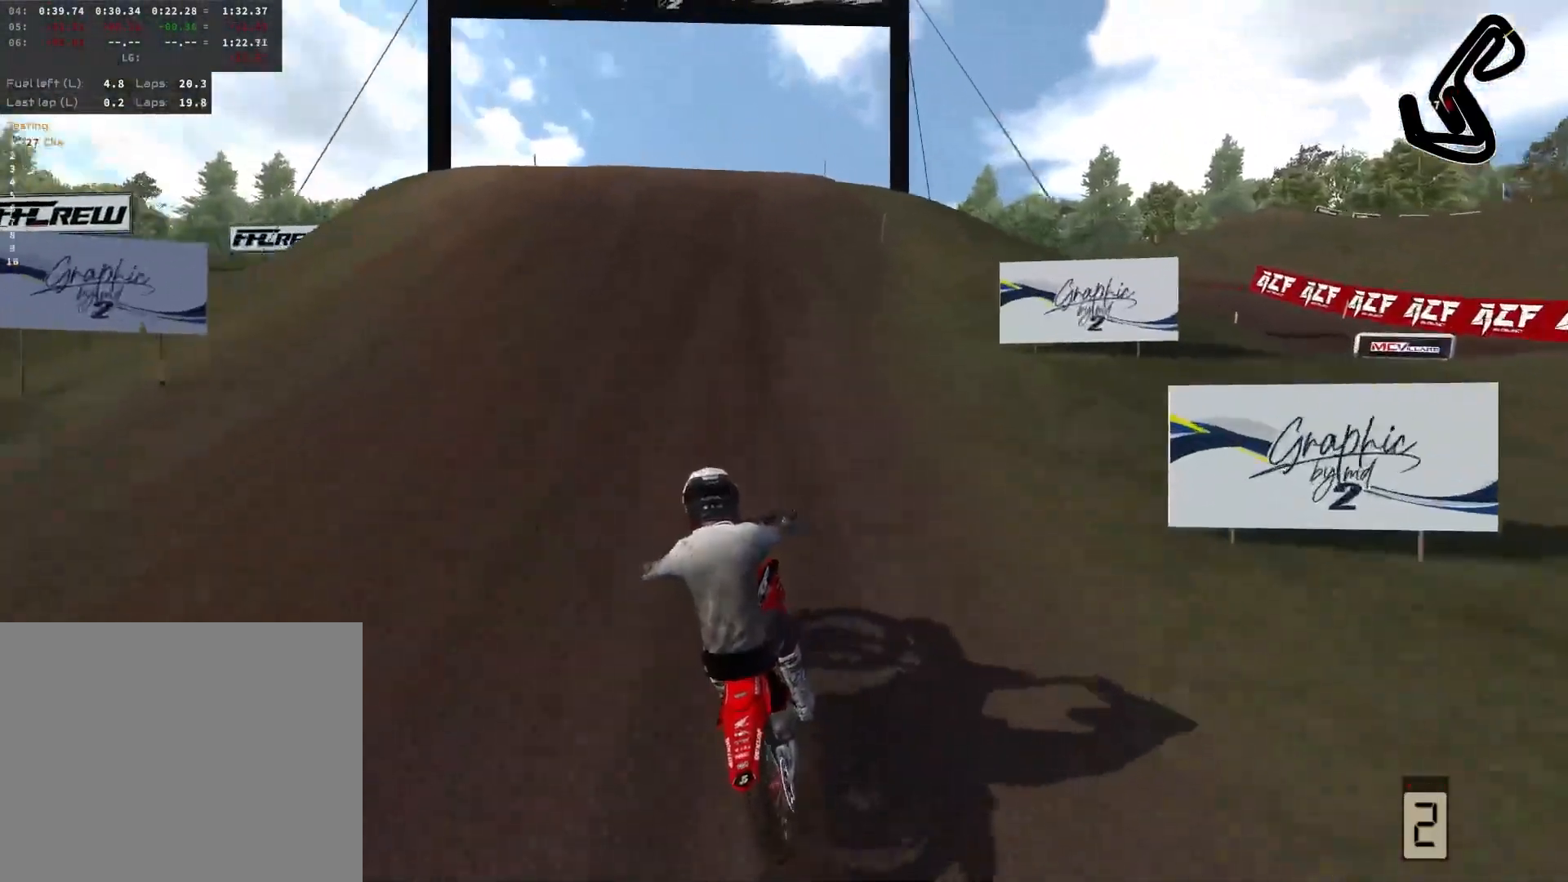
{"buttons": [], "left_stick": "center", "right_stick": "center", "events": [[367, "R2", "up"]]}
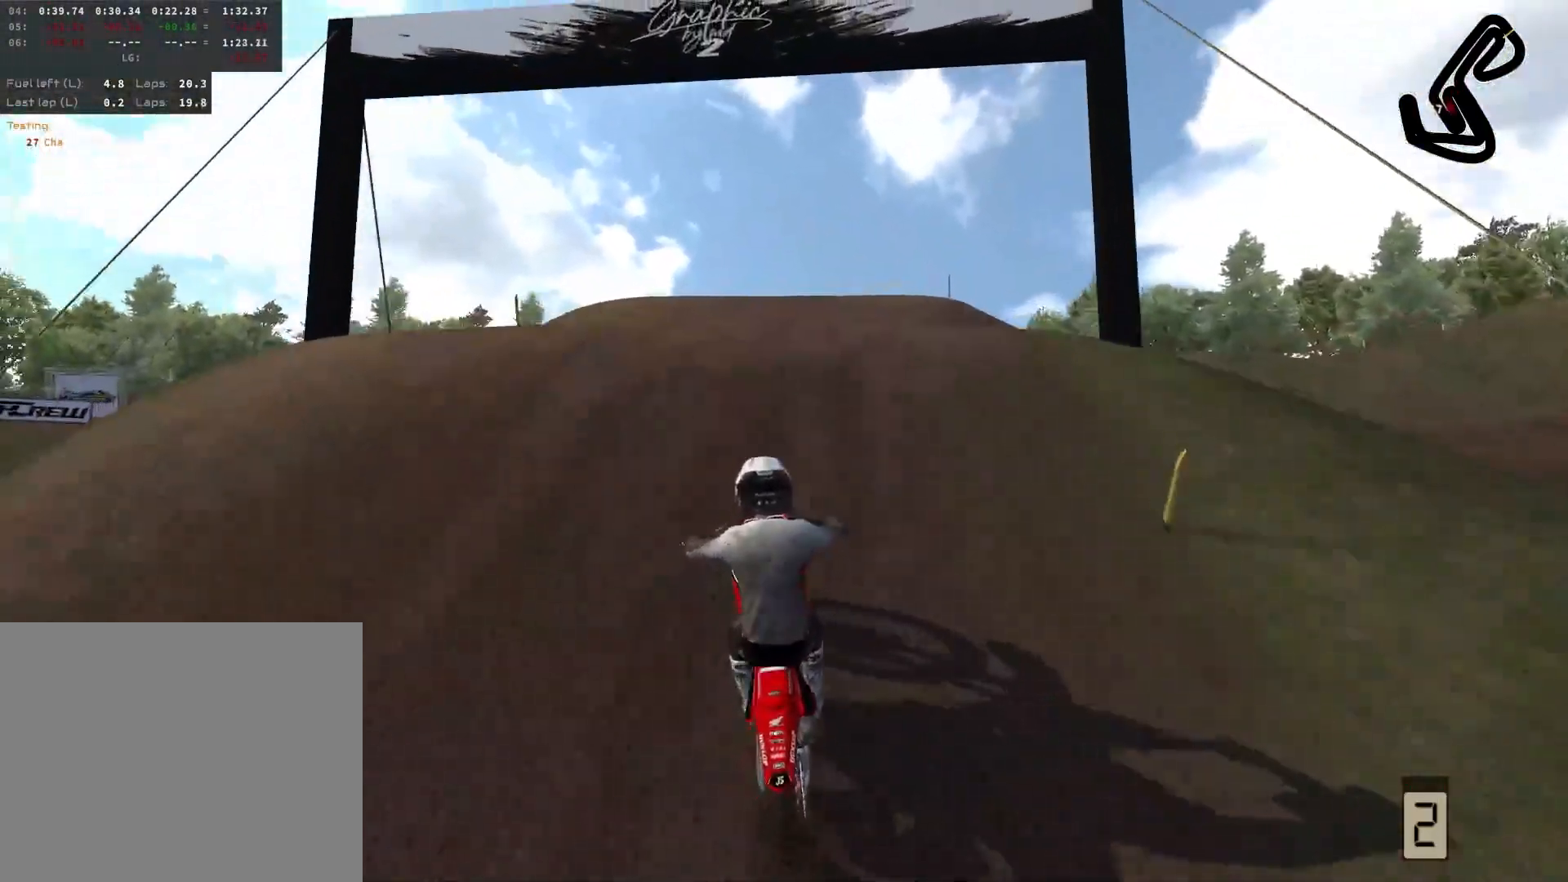
{"buttons": [], "left_stick": "right", "right_stick": "up", "events": [[183, "R2", "down"], [267, "right_stick", "up"], [283, "left_stick", "left"], [333, "R2", "up"], [333, "left_stick", "center"], [483, "left_stick", "right"]]}
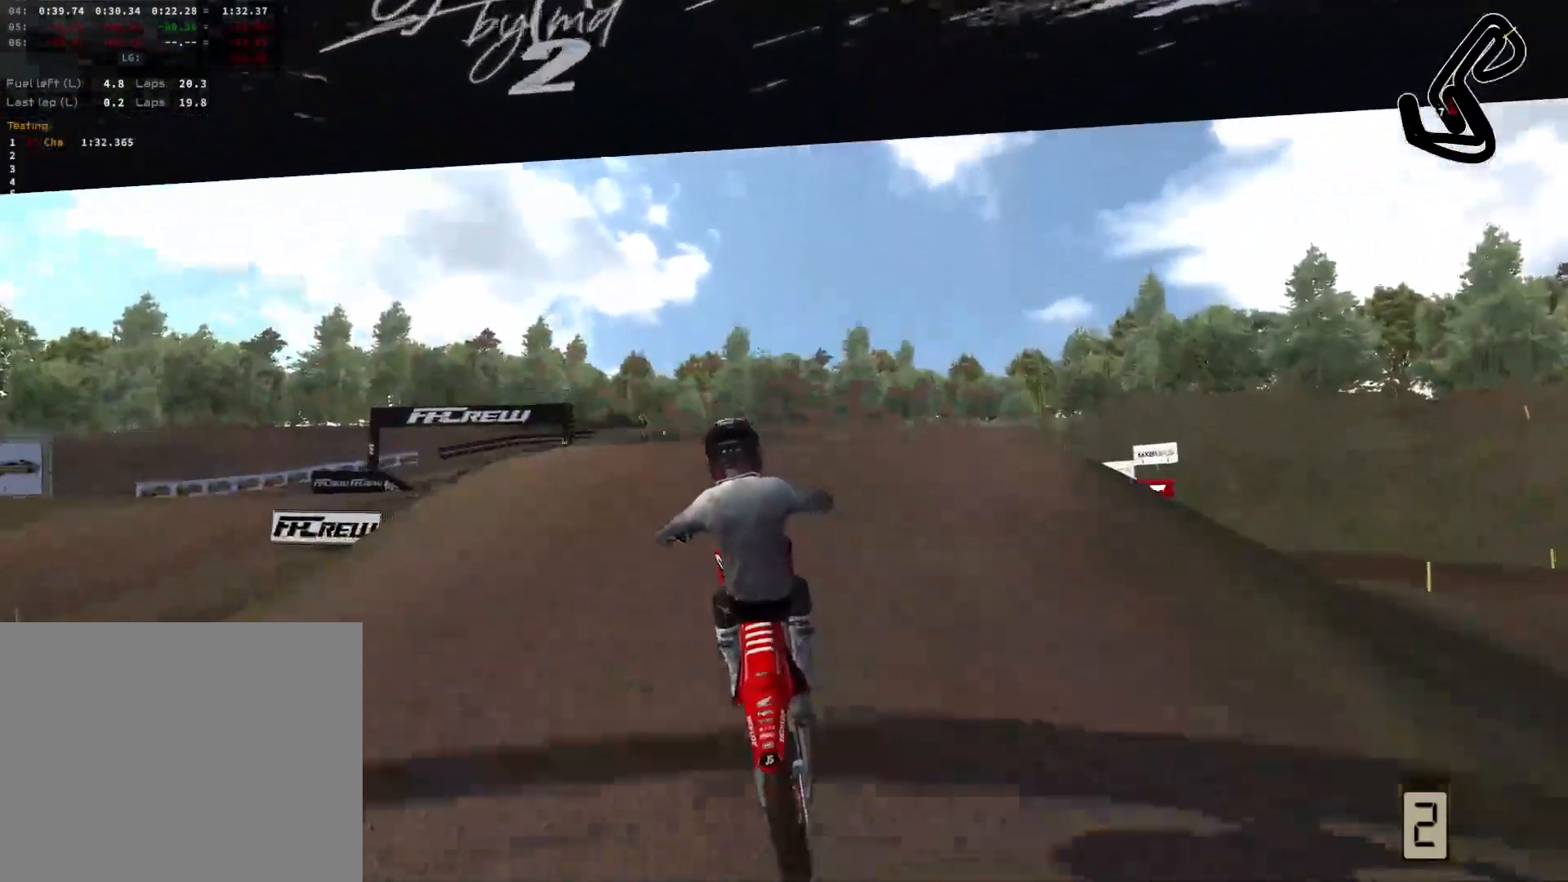
{"buttons": ["L2"], "left_stick": "right", "right_stick": "center", "events": [[50, "L2", "down"], [367, "right_stick", "up-left"], [483, "right_stick", "center"]]}
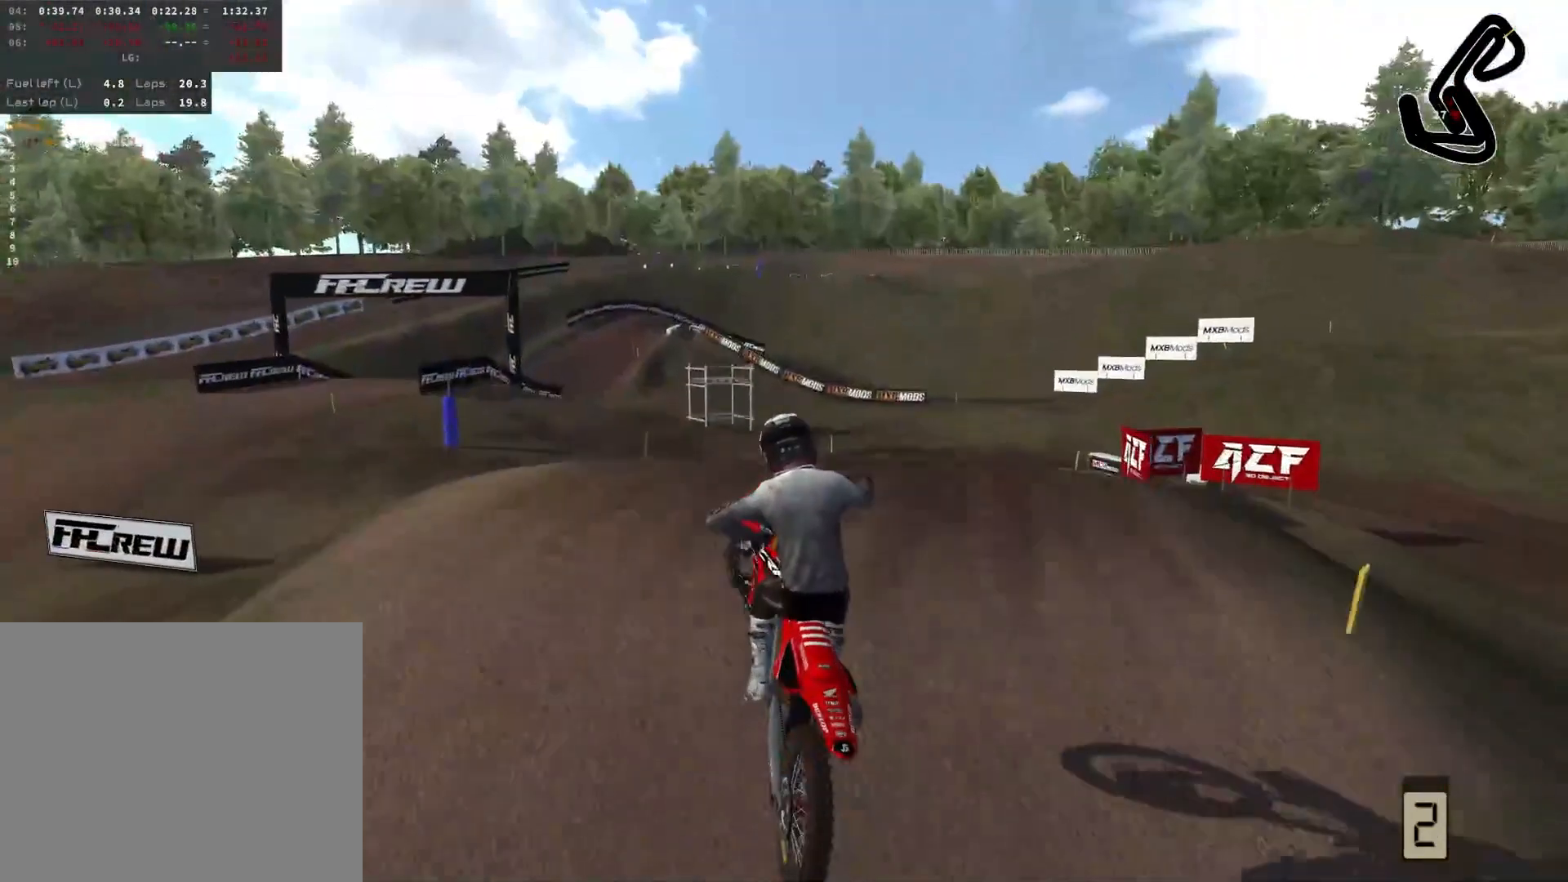
{"buttons": ["R2"], "left_stick": "right", "right_stick": "center", "events": [[133, "L2", "up"], [167, "left_stick", "center"], [233, "L3", "down"], [350, "L3", "up"], [367, "left_stick", "right"], [400, "R2", "down"]]}
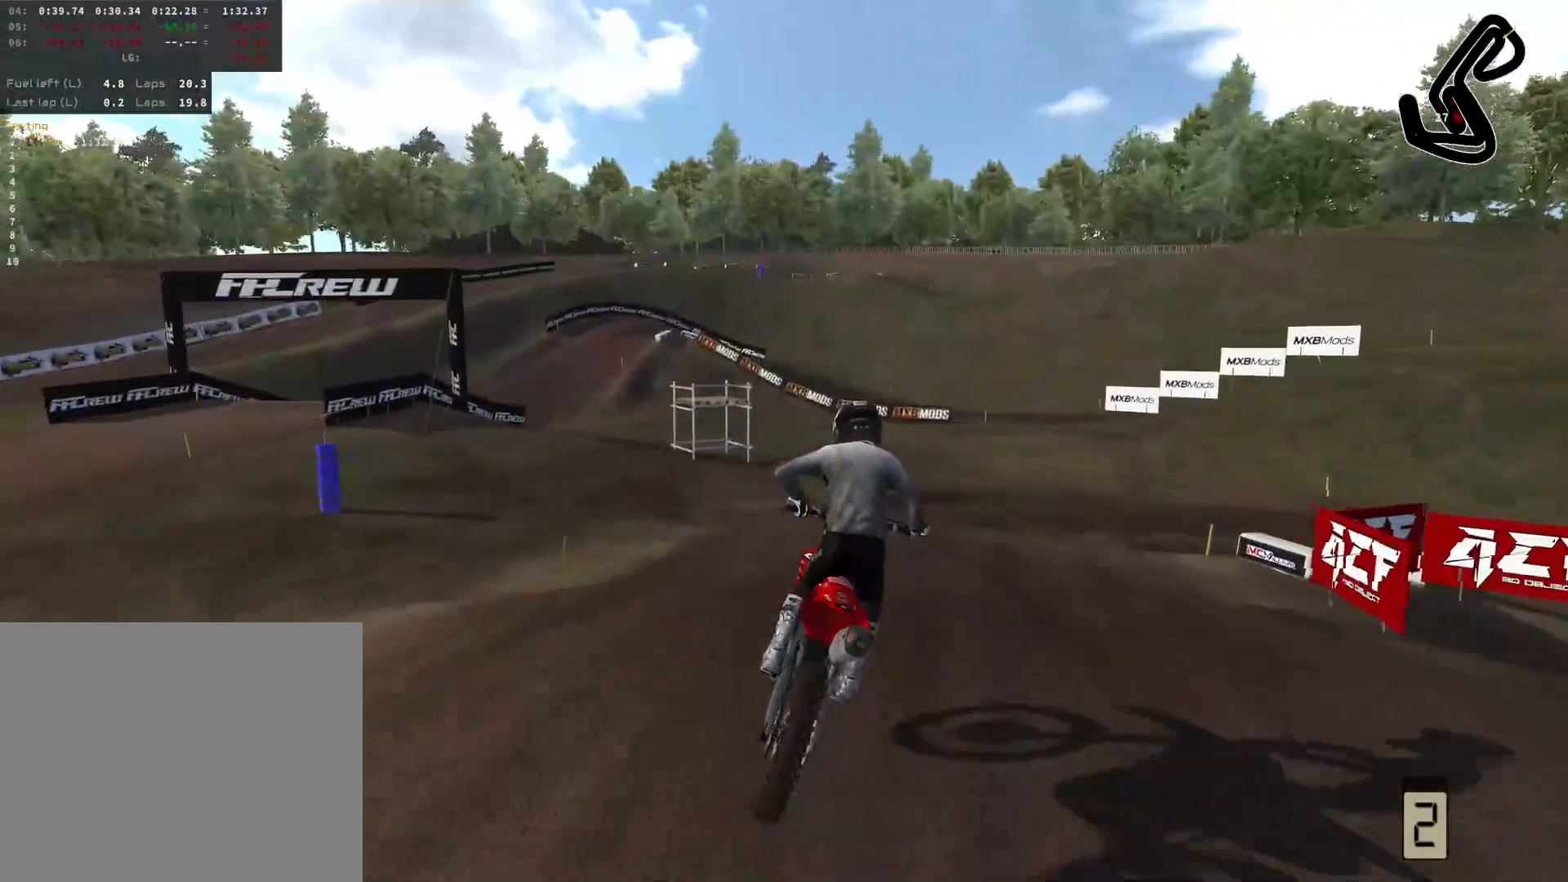
{"buttons": [], "left_stick": "right", "right_stick": "center", "events": [[83, "R2", "up"]]}
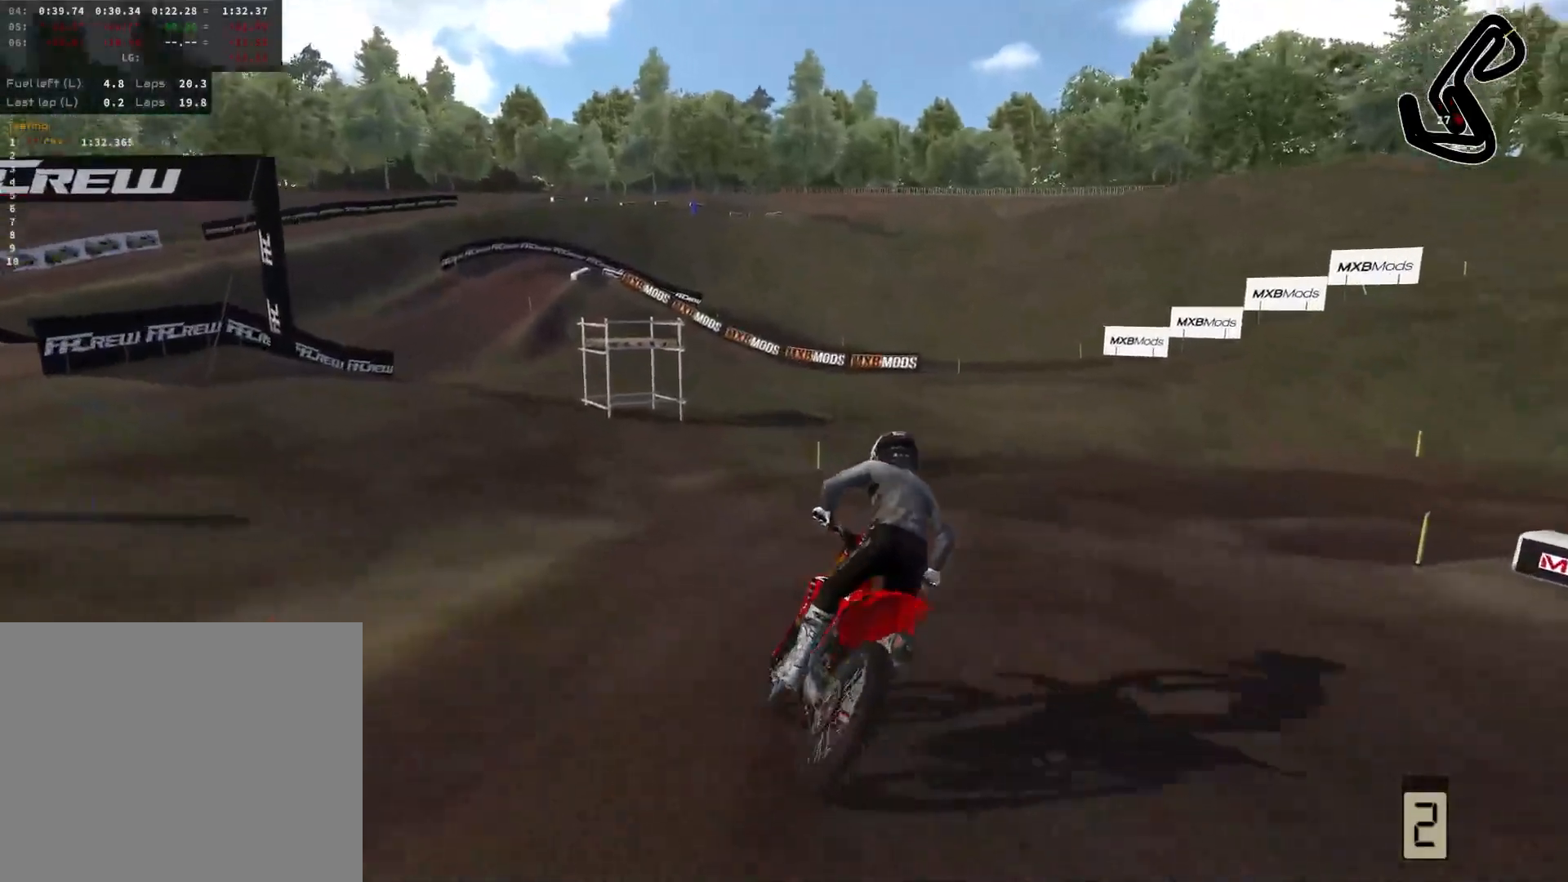
{"buttons": ["L3"], "left_stick": "up-right", "right_stick": "center", "events": [[300, "left_stick", "up-right"], [350, "R2", "down"], [483, "L3", "down"], [483, "R2", "up"]]}